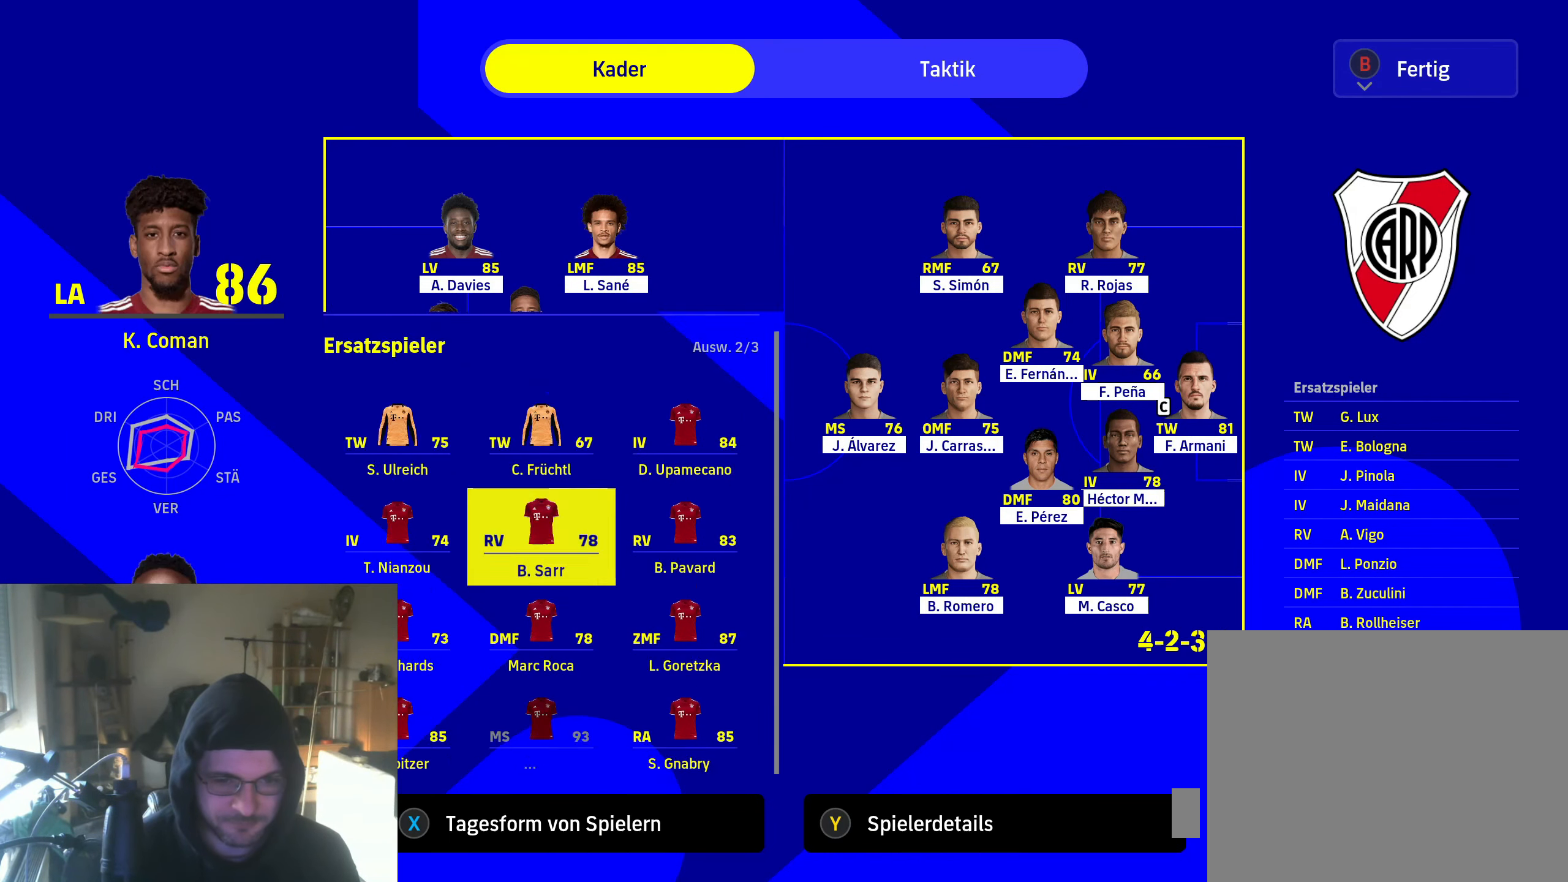
Gameplay with a controller (Xbox layout); each line is a JSON object with the inputs held at the frame after it. "events" lists button and stick changes between this image and that frame as [ms after this image, input, new state], when the widget could be followed in between.
{"buttons": [], "left_stick": "center", "right_stick": "center", "events": []}
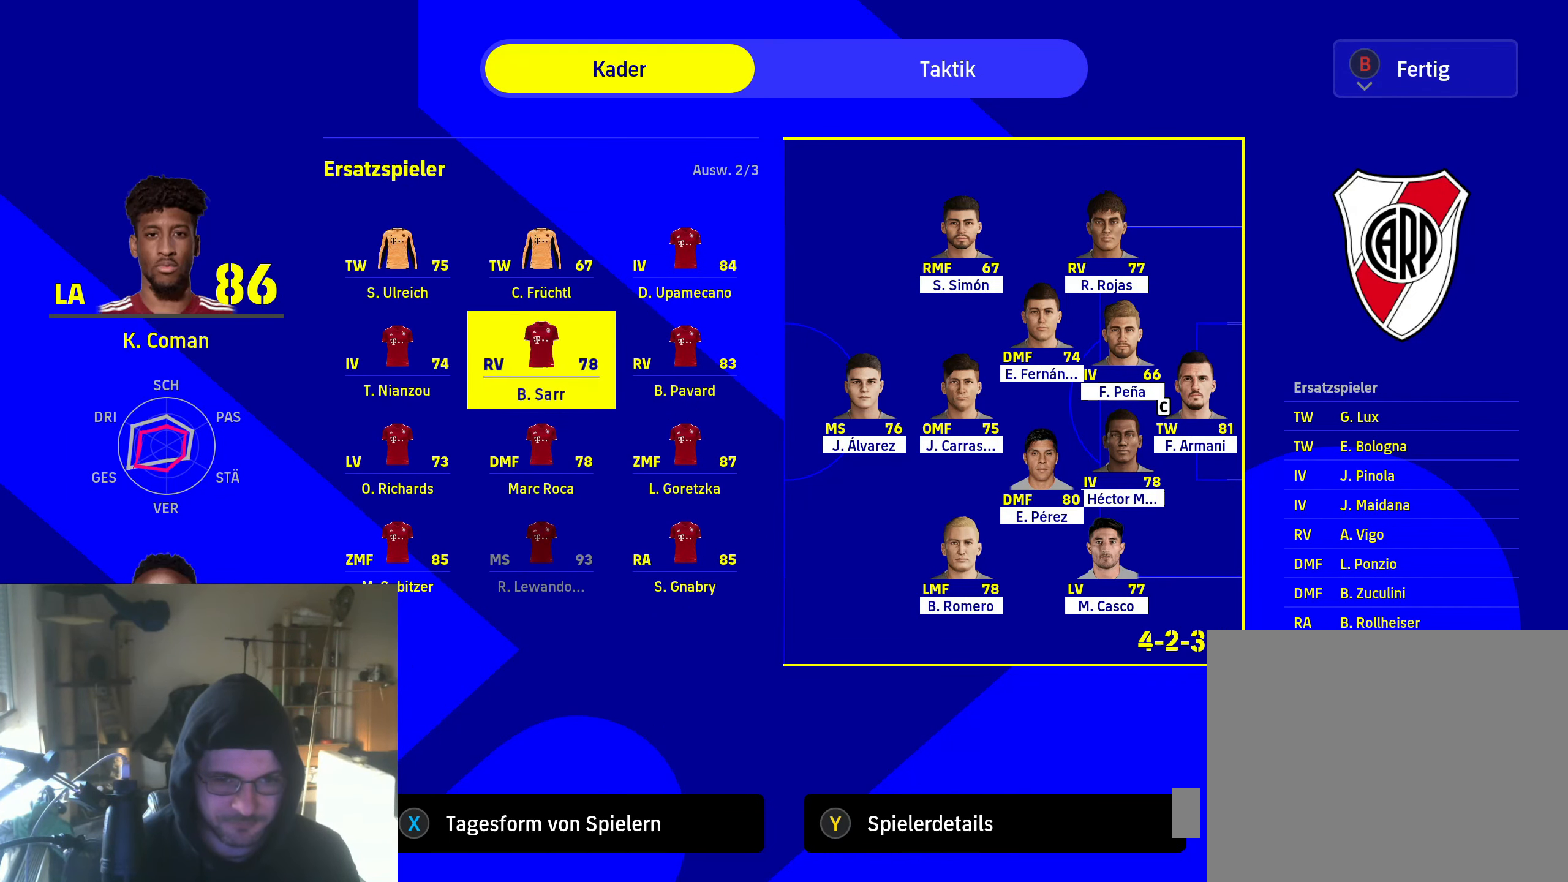
{"buttons": [], "left_stick": "center", "right_stick": "center", "events": []}
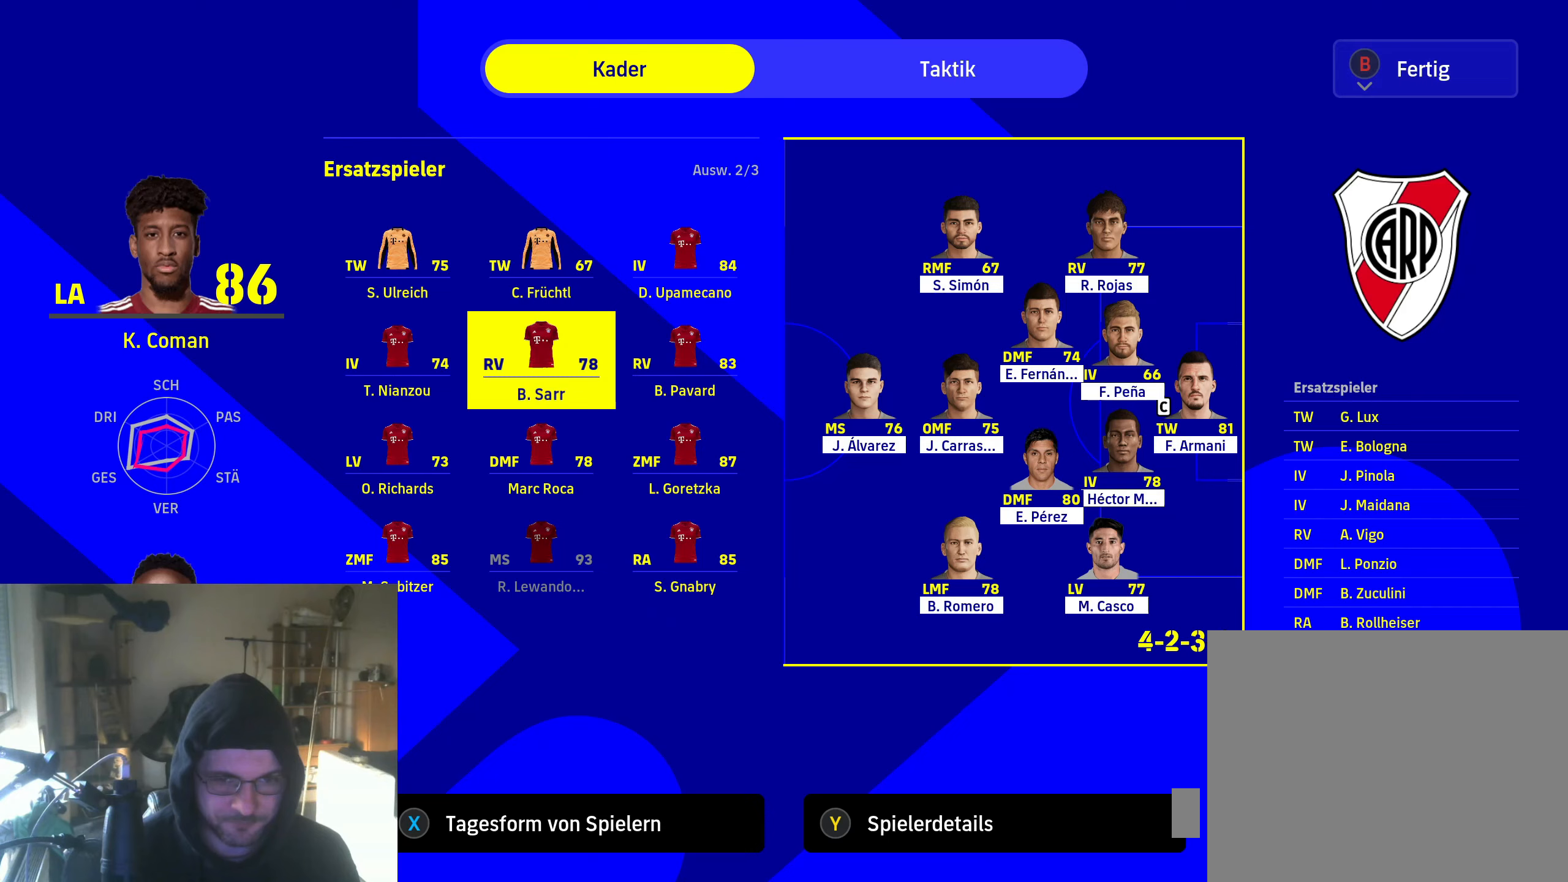
{"buttons": [], "left_stick": "center", "right_stick": "center", "events": [[350, "DPAD_DOWN", "down"], [467, "DPAD_DOWN", "up"]]}
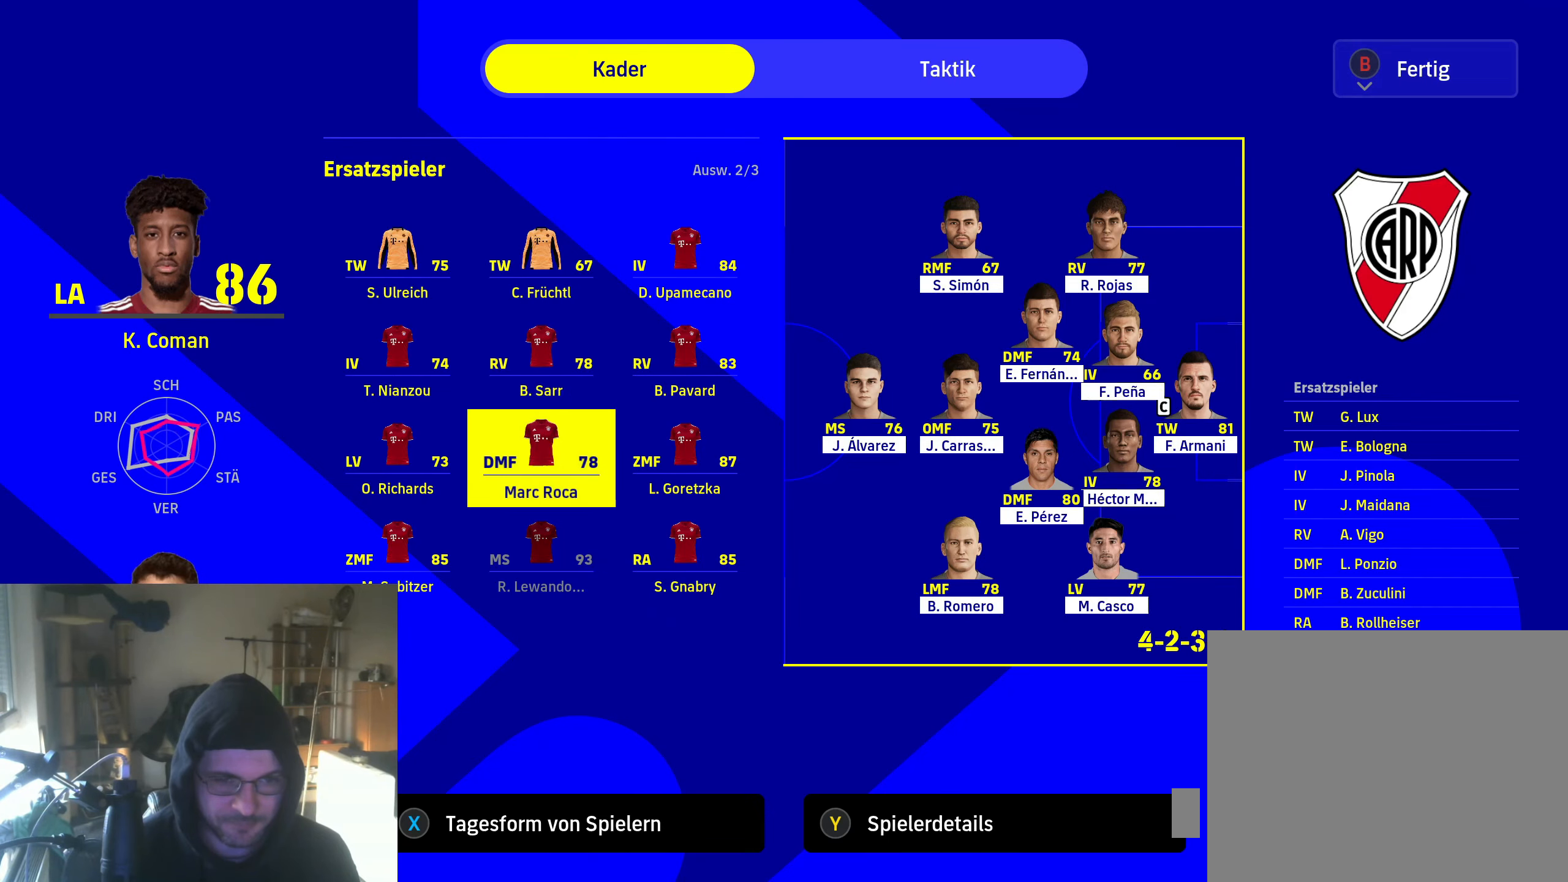
{"buttons": [], "left_stick": "center", "right_stick": "center", "events": [[250, "DPAD_RIGHT", "down"], [350, "DPAD_RIGHT", "up"]]}
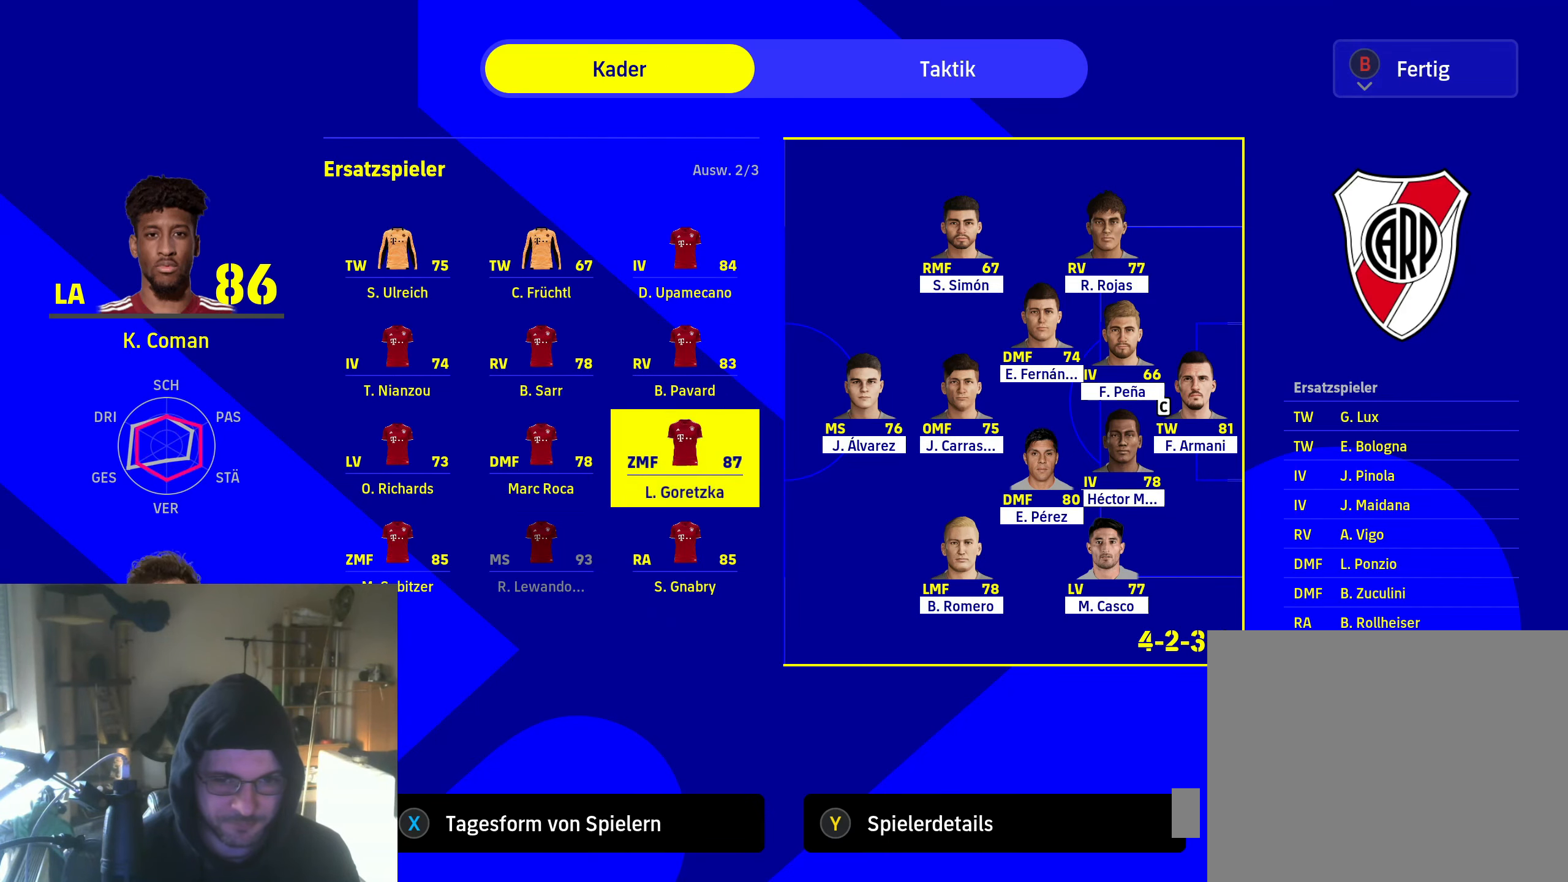
{"buttons": [], "left_stick": "center", "right_stick": "center", "events": [[67, "DPAD_DOWN", "down"], [133, "DPAD_DOWN", "up"], [333, "A", "down"], [433, "A", "up"]]}
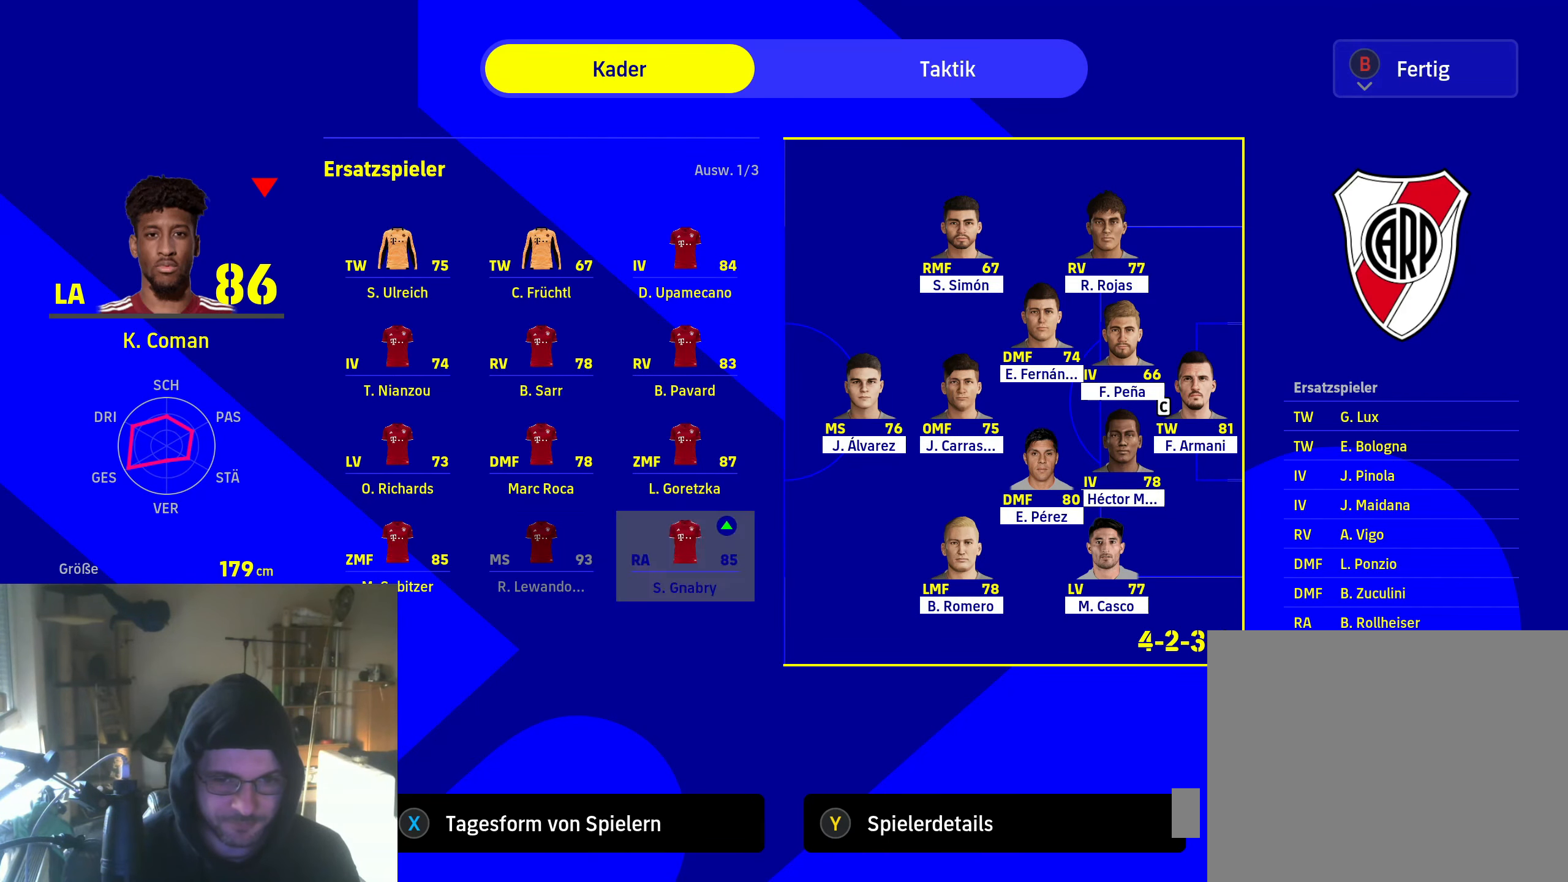
{"buttons": [], "left_stick": "center", "right_stick": "center", "events": []}
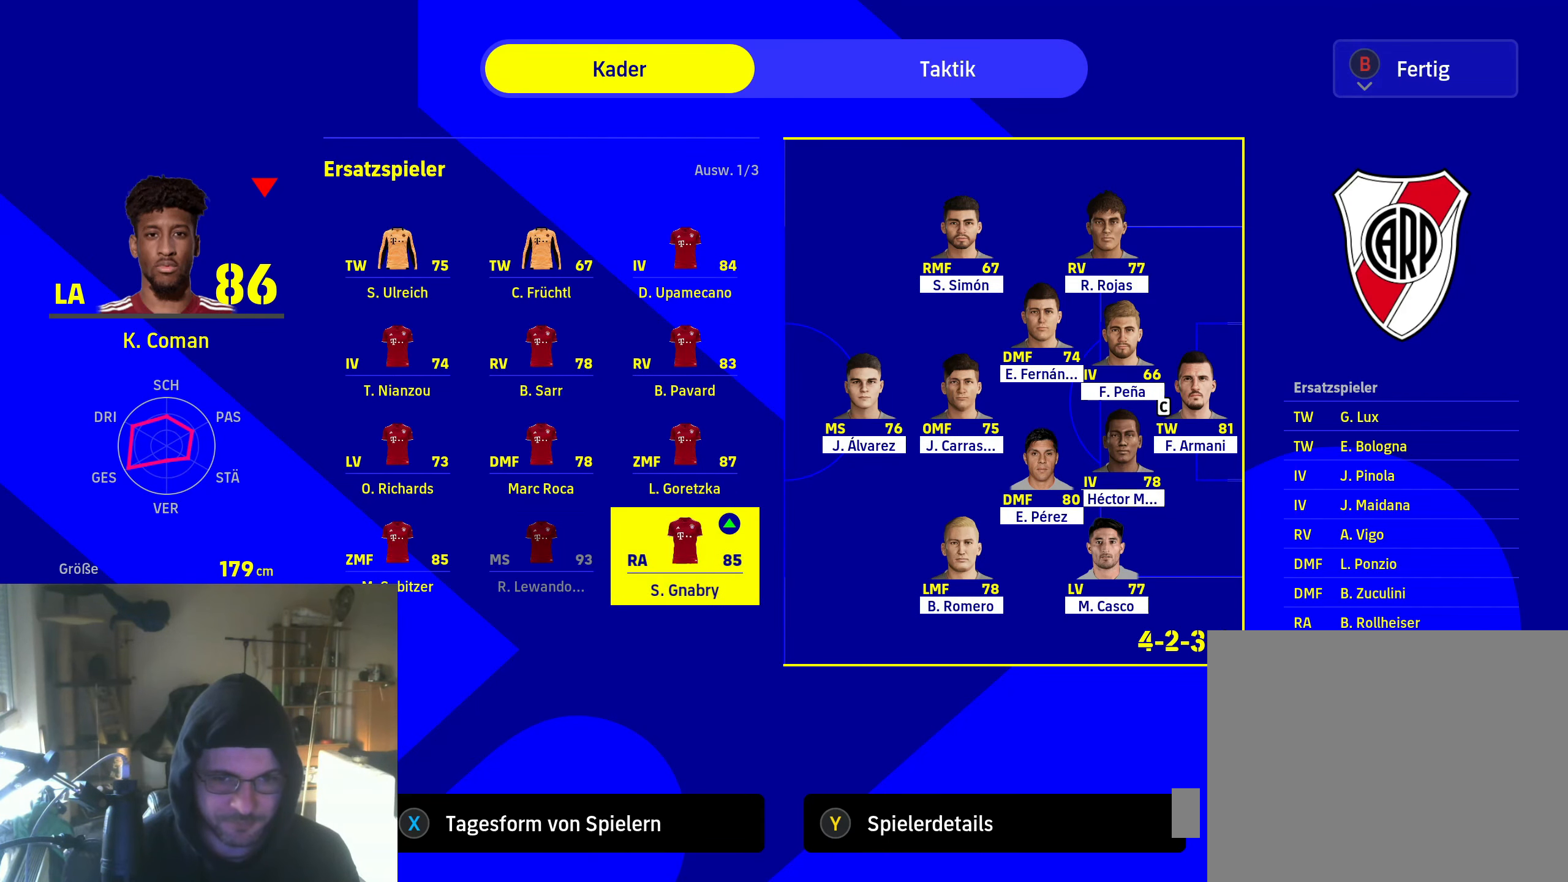
{"buttons": [], "left_stick": "center", "right_stick": "center", "events": [[117, "DPAD_UP", "down"], [217, "DPAD_UP", "up"]]}
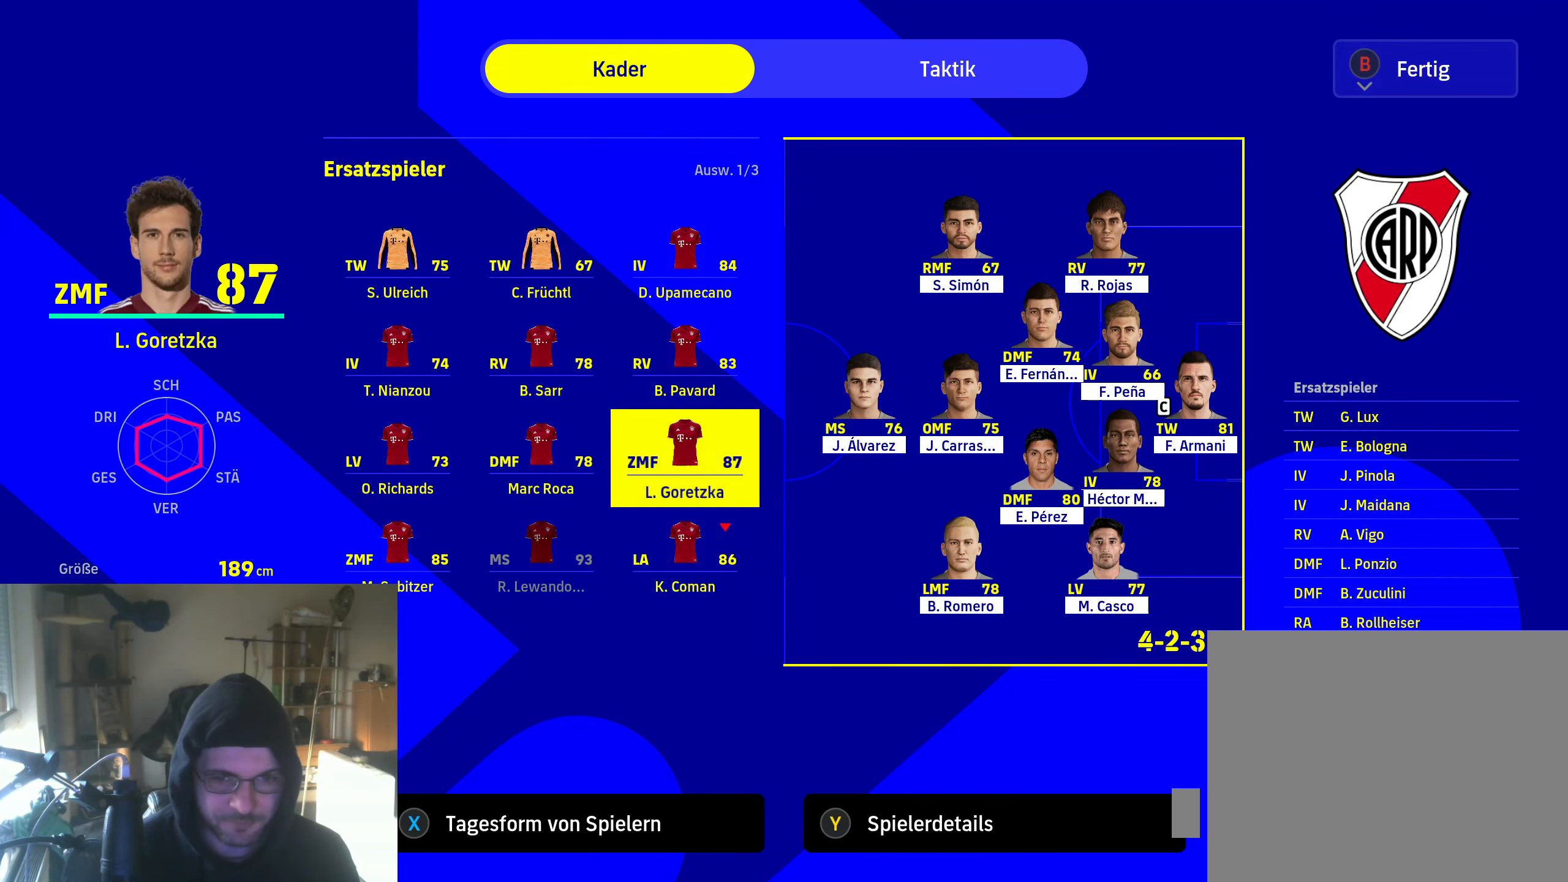
{"buttons": [], "left_stick": "center", "right_stick": "center", "events": [[317, "A", "down"], [417, "A", "up"]]}
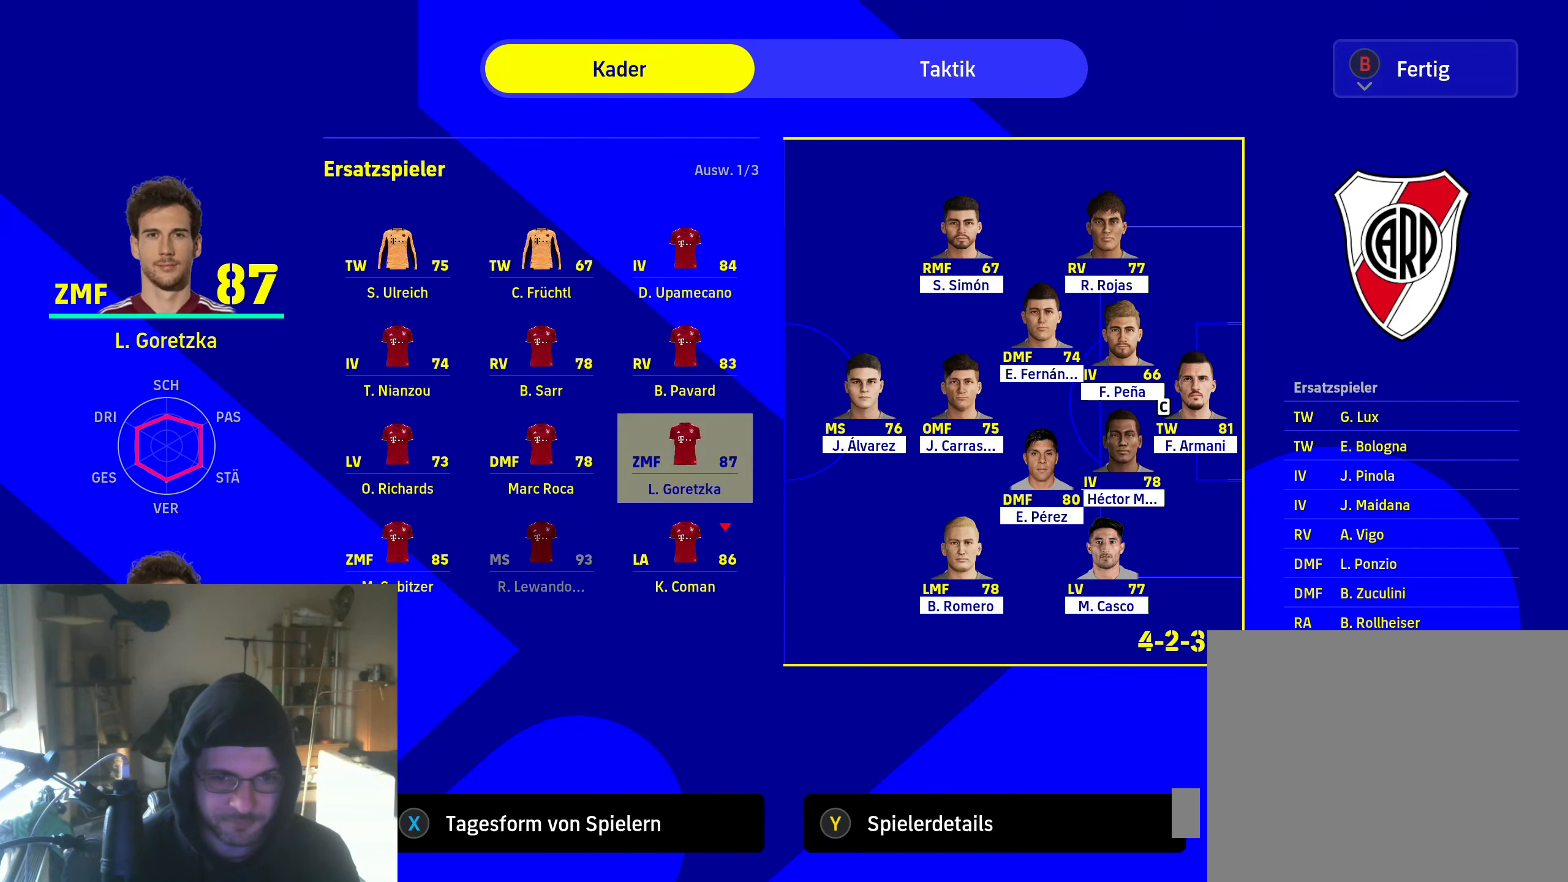
{"buttons": [], "left_stick": "center", "right_stick": "center", "events": []}
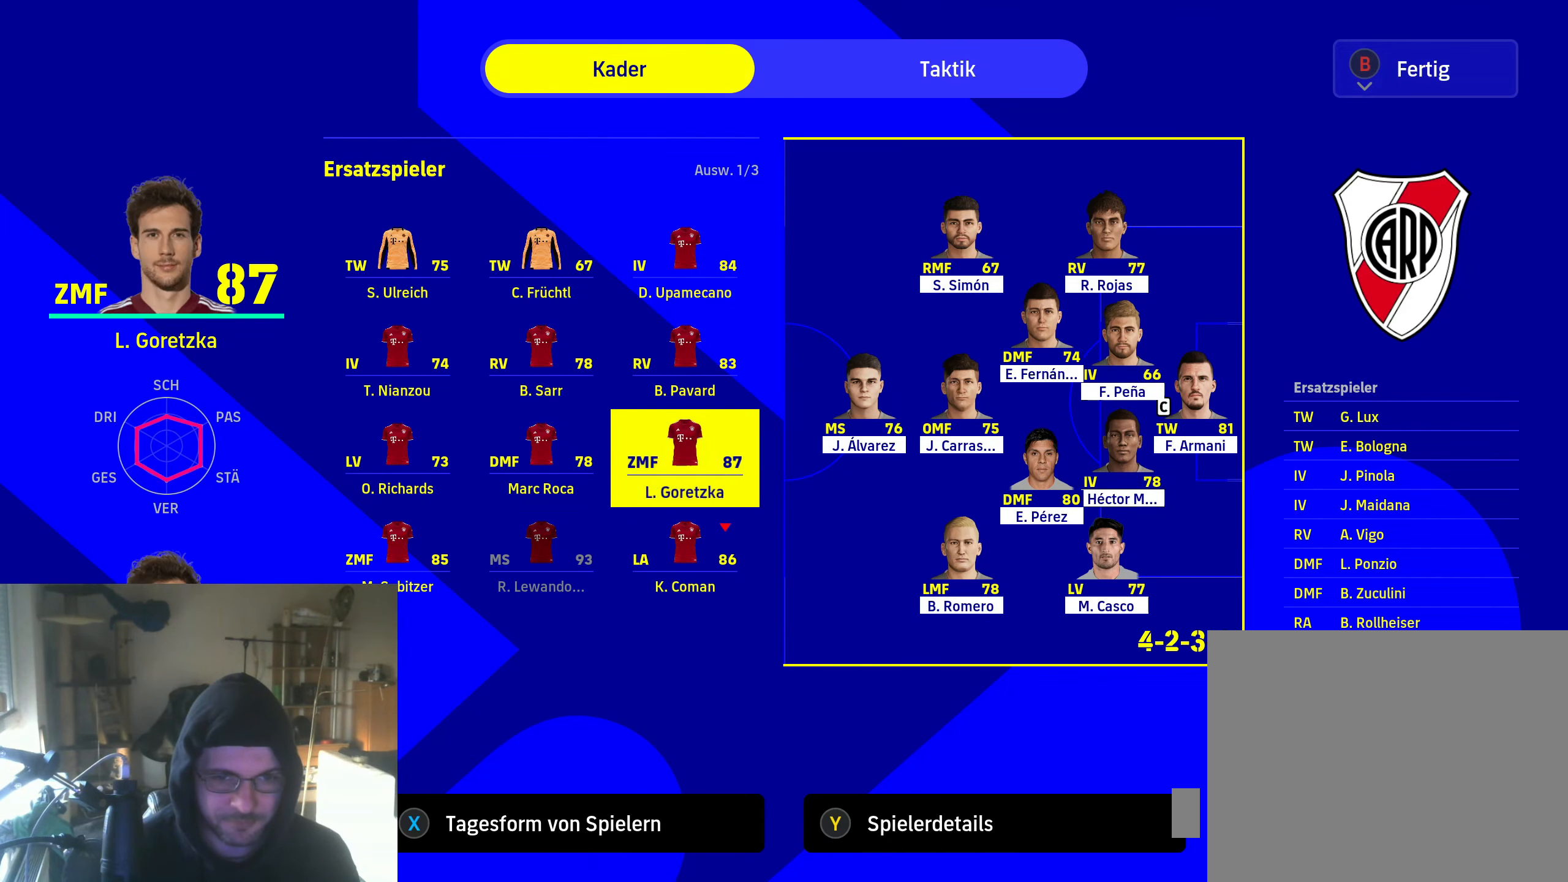
{"buttons": [], "left_stick": "center", "right_stick": "center", "events": []}
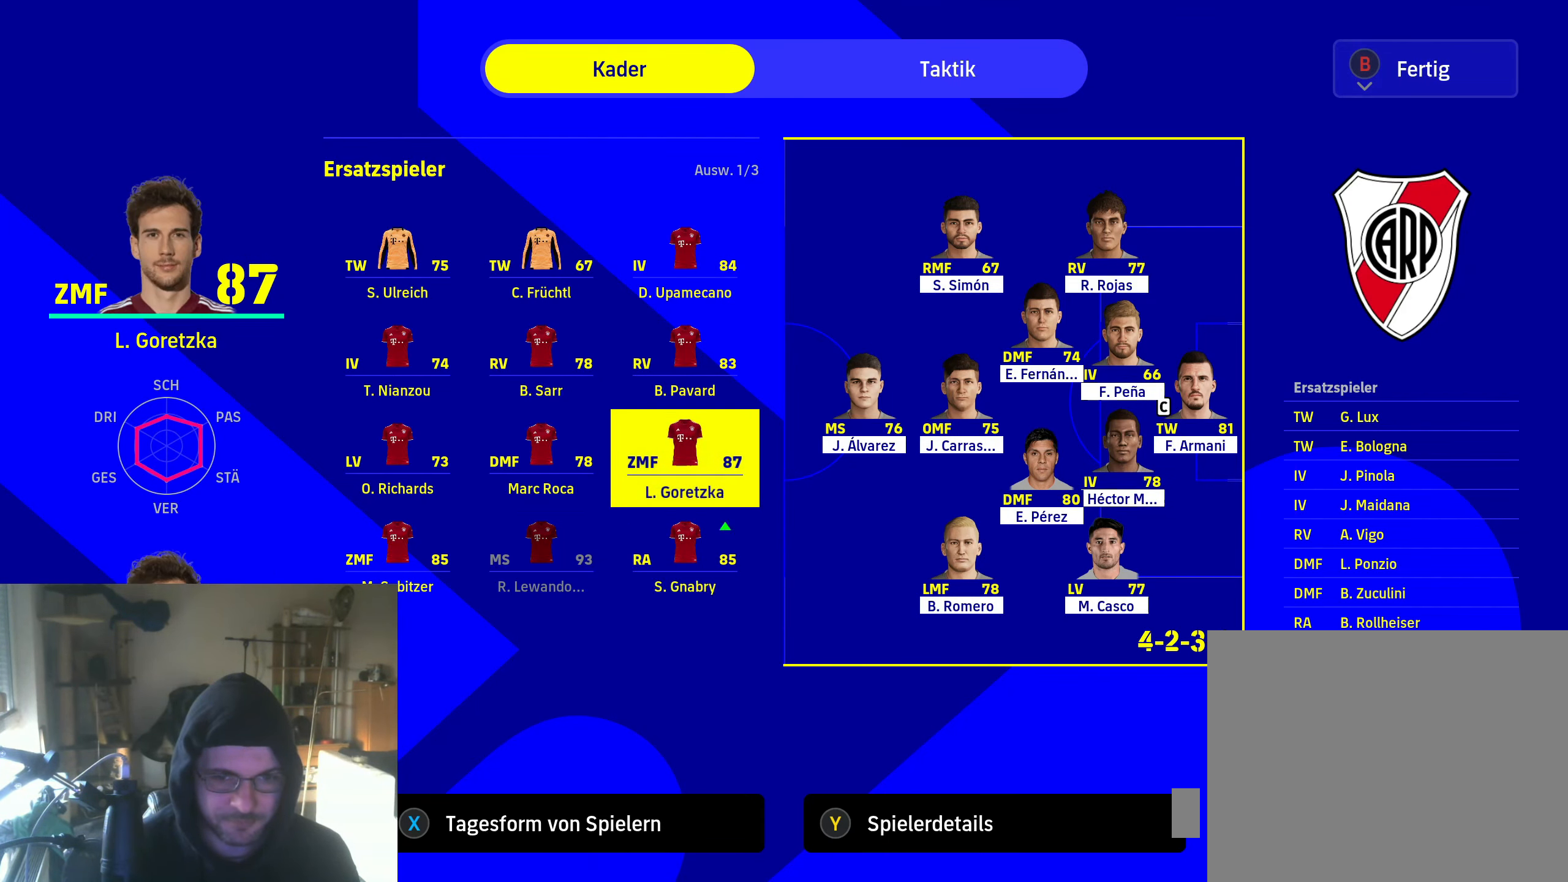
{"buttons": ["DPAD_UP"], "left_stick": "center", "right_stick": "center", "events": [[67, "DPAD_LEFT", "down"], [167, "DPAD_LEFT", "up"], [317, "DPAD_UP", "down"], [383, "DPAD_UP", "up"], [483, "DPAD_UP", "down"]]}
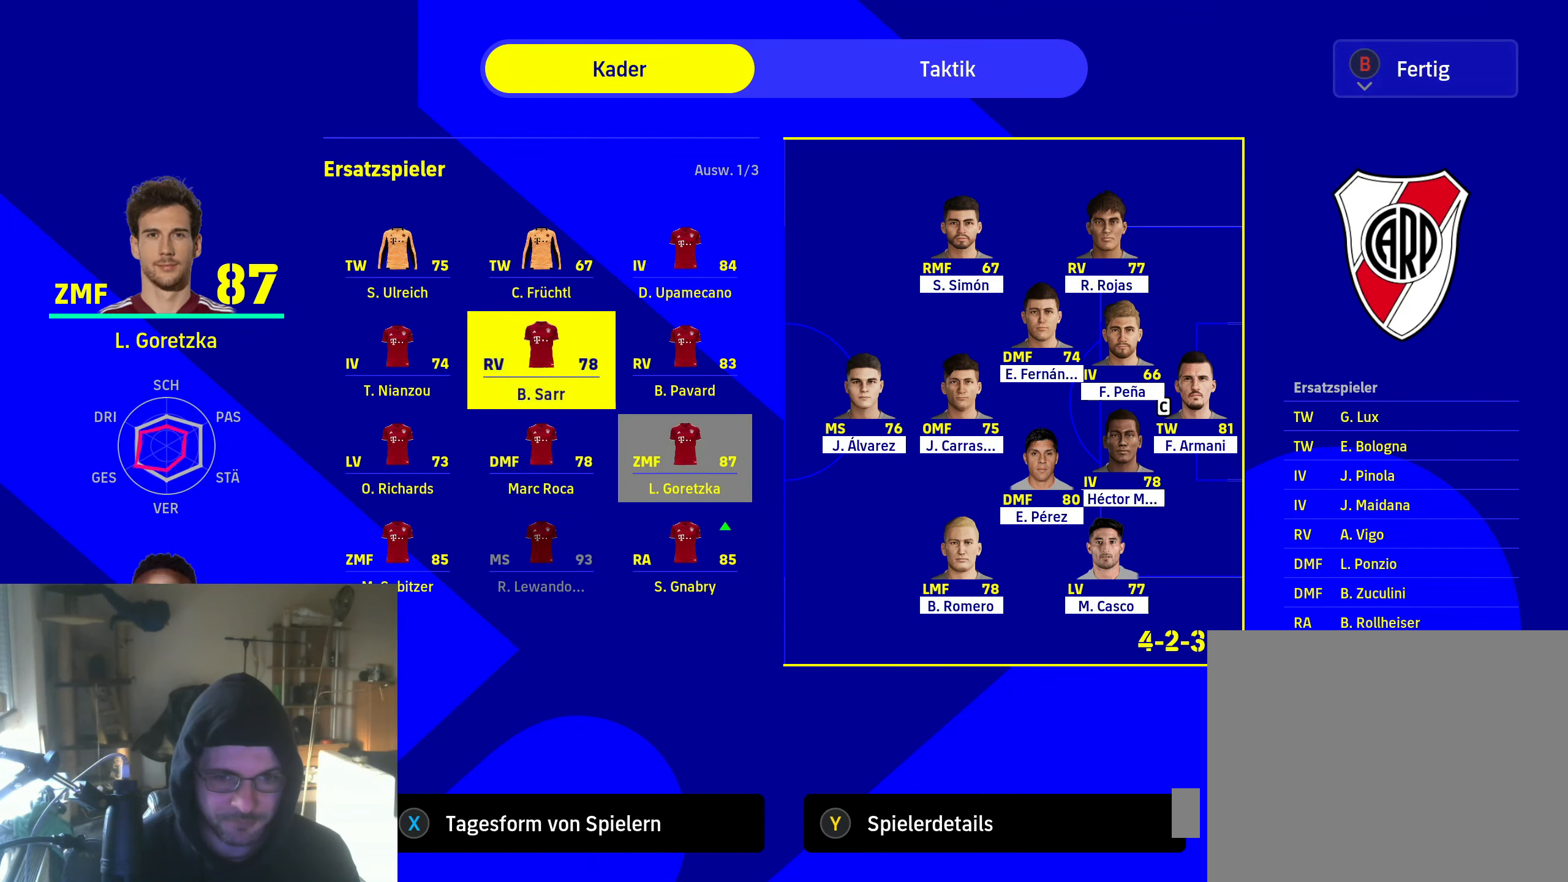
{"buttons": [], "left_stick": "center", "right_stick": "center", "events": [[50, "DPAD_UP", "up"], [133, "DPAD_UP", "down"], [233, "DPAD_UP", "up"], [317, "DPAD_UP", "down"], [384, "DPAD_UP", "up"]]}
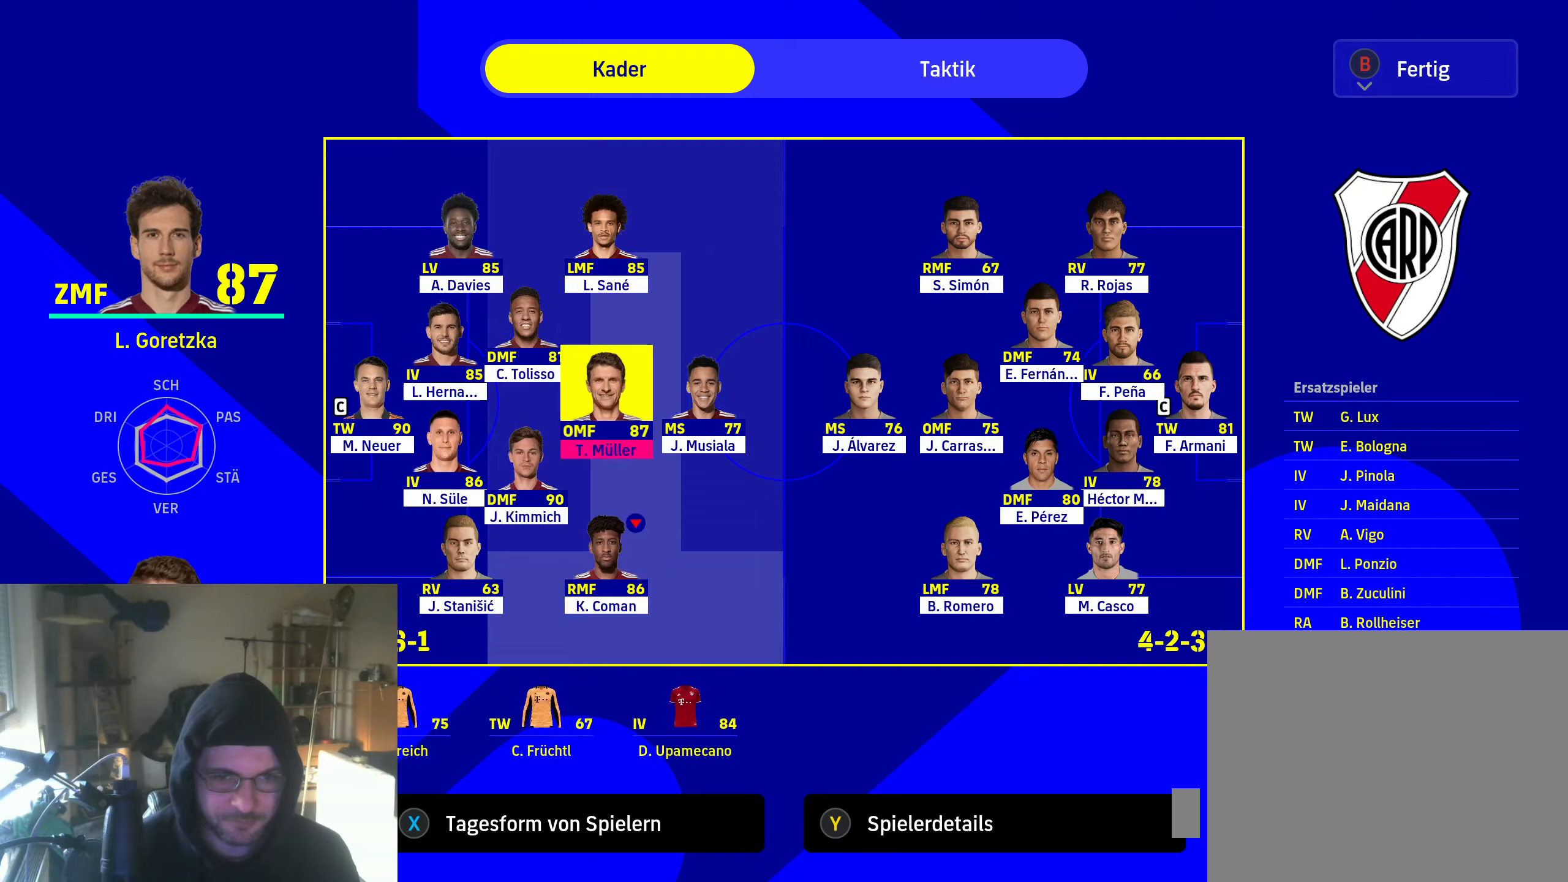
{"buttons": [], "left_stick": "center", "right_stick": "center", "events": [[234, "DPAD_LEFT", "down"], [317, "DPAD_LEFT", "up"]]}
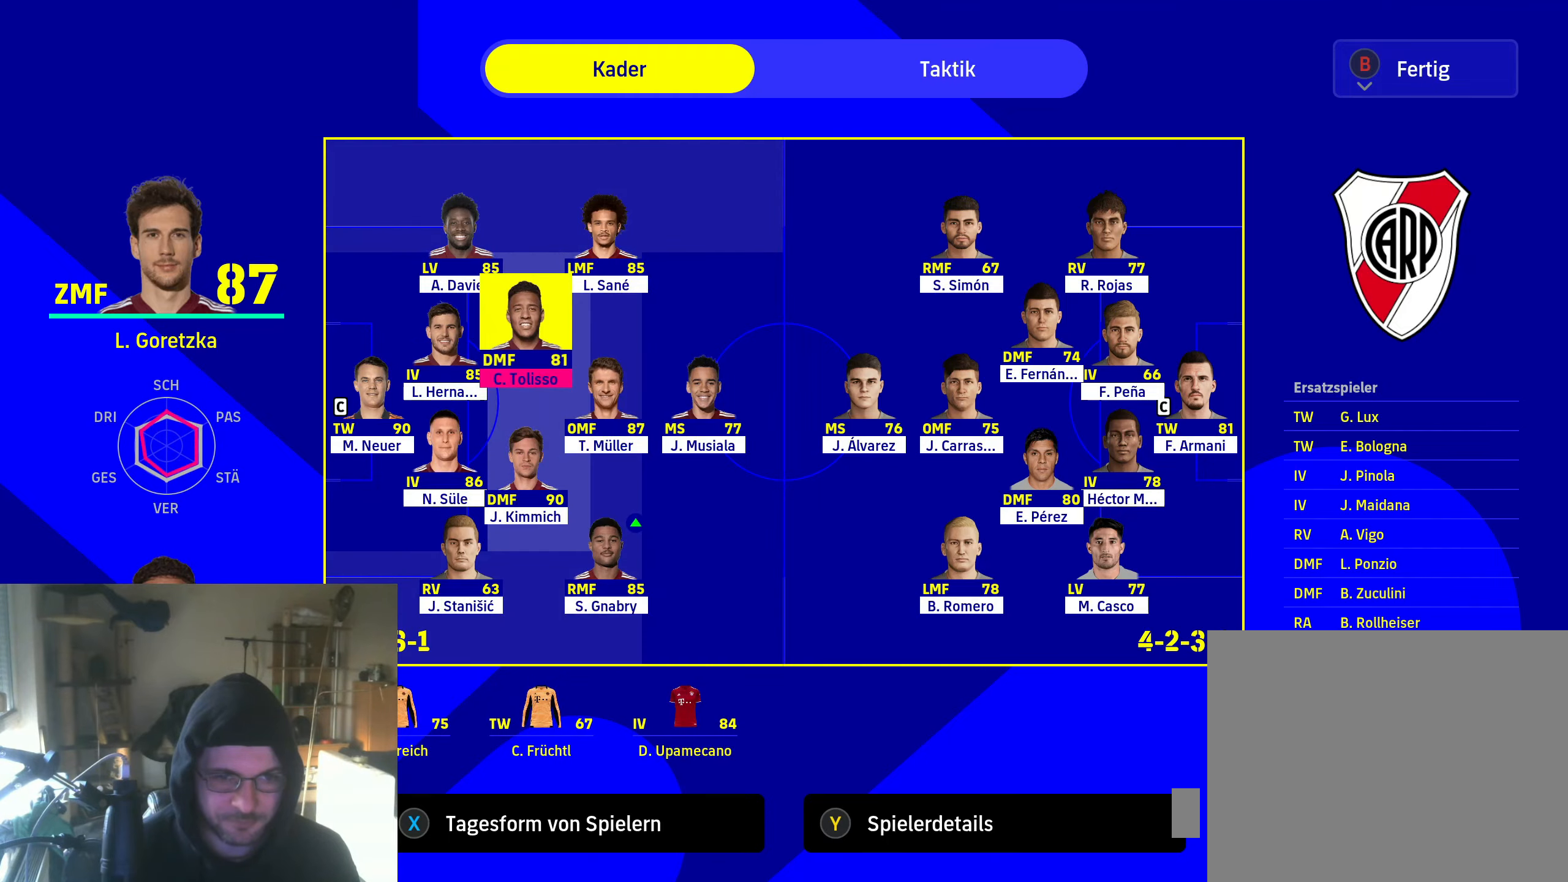
{"buttons": [], "left_stick": "center", "right_stick": "center", "events": []}
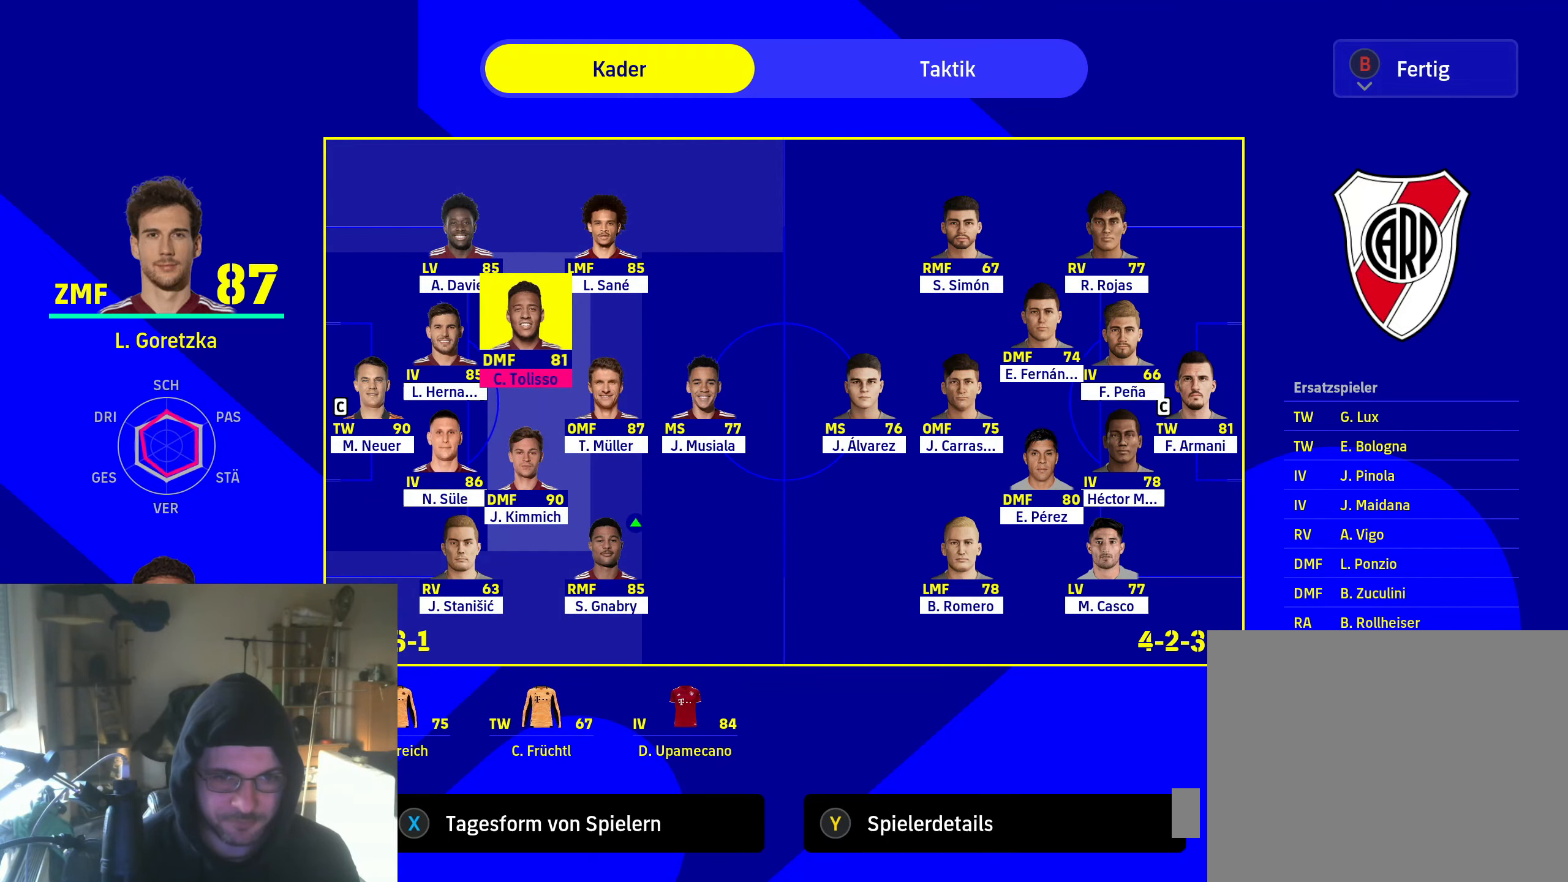
{"buttons": [], "left_stick": "center", "right_stick": "center", "events": []}
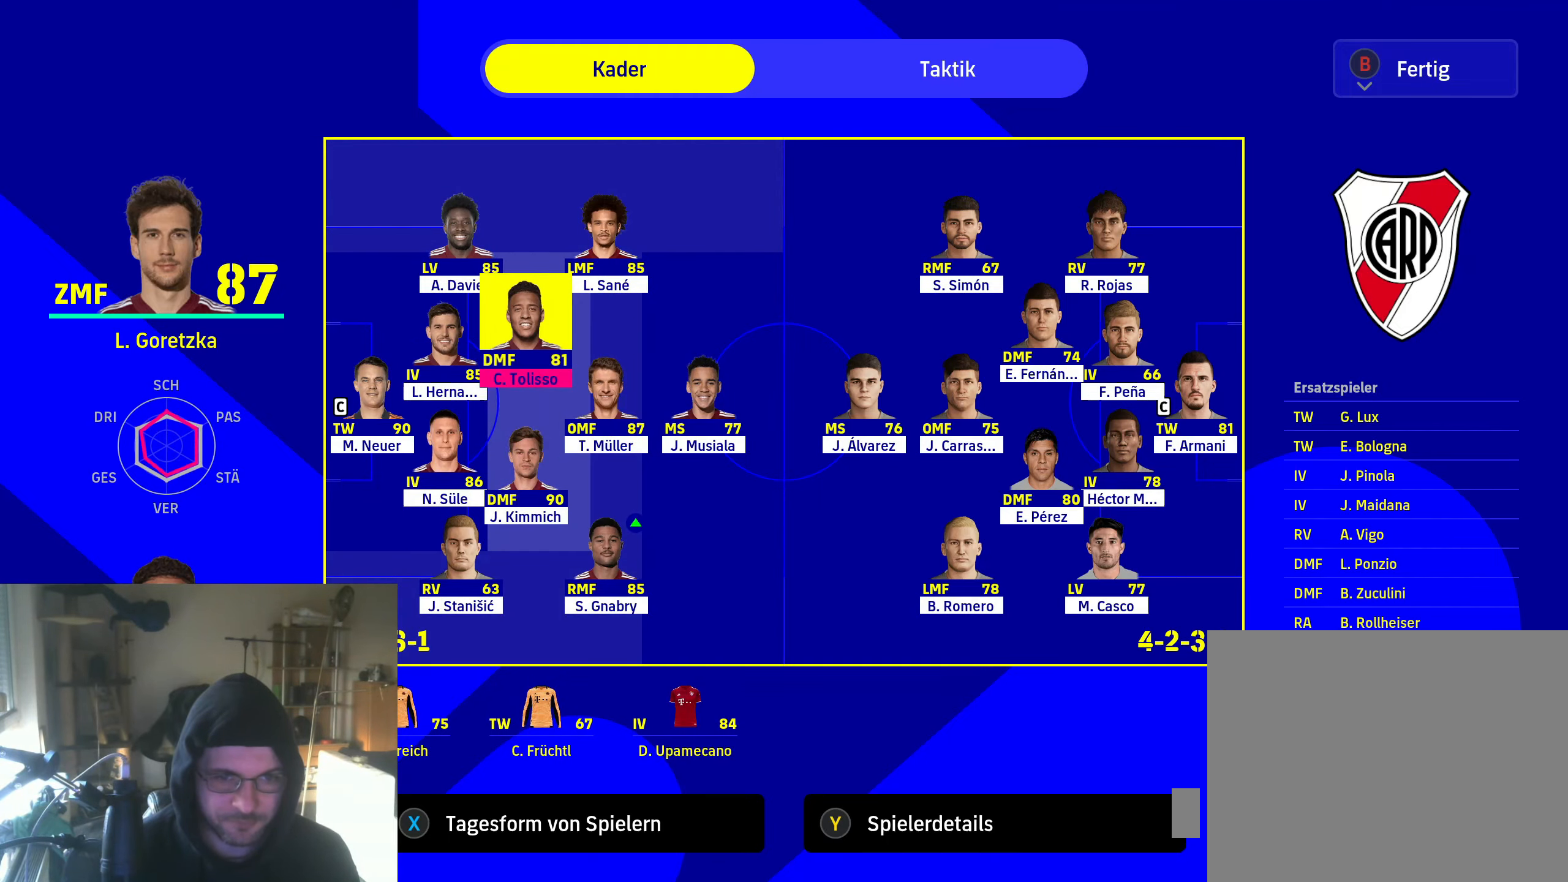
{"buttons": [], "left_stick": "center", "right_stick": "center", "events": [[434, "DPAD_DOWN", "down"], [500, "DPAD_DOWN", "up"]]}
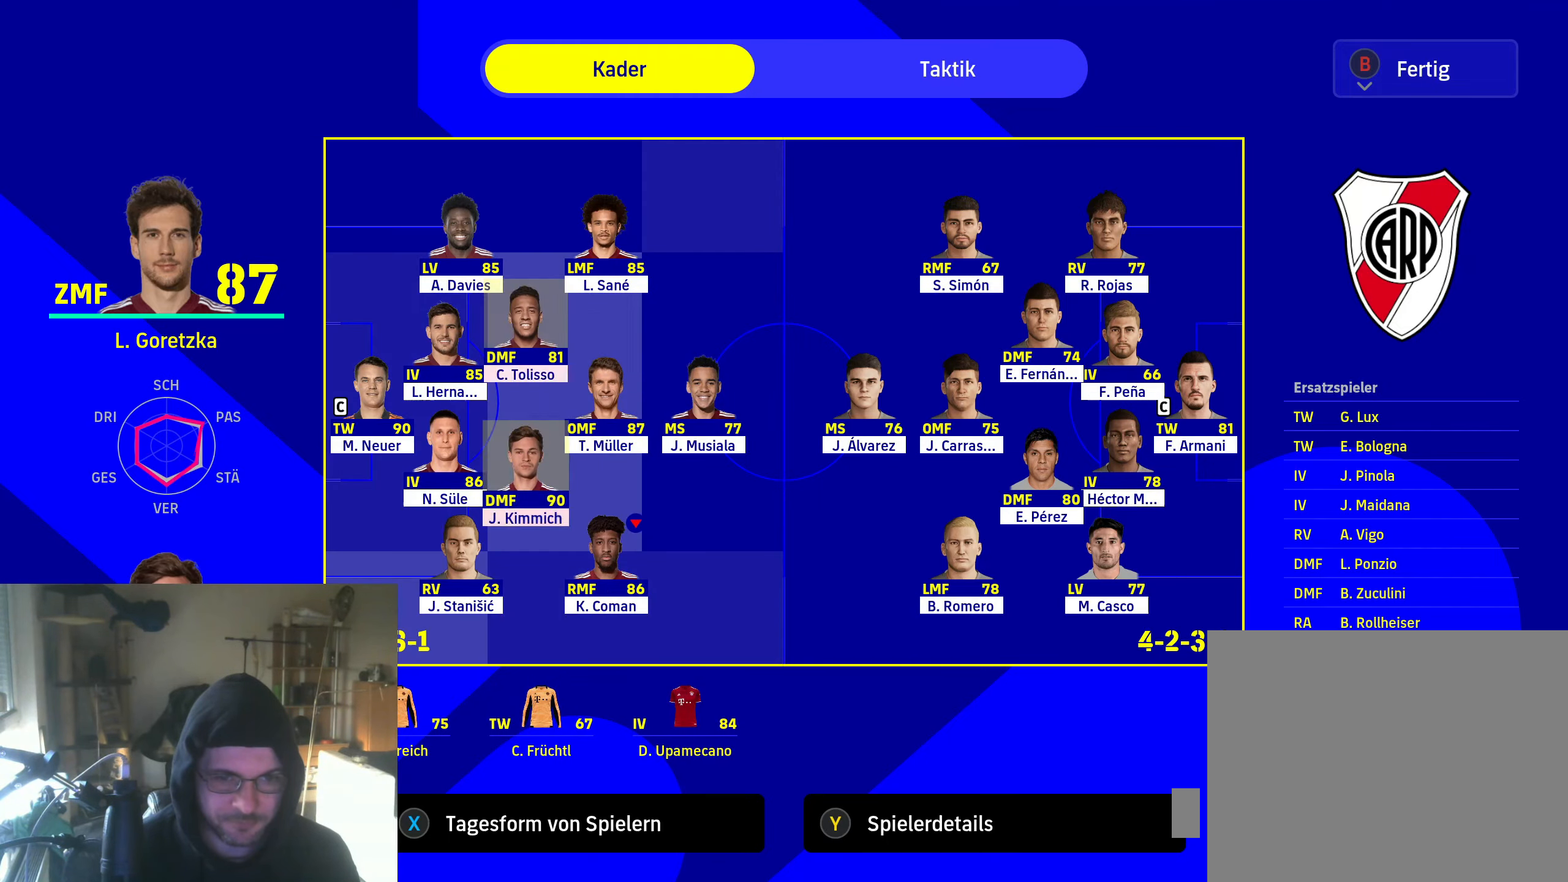
{"buttons": [], "left_stick": "center", "right_stick": "center", "events": [[334, "A", "down"], [417, "A", "up"]]}
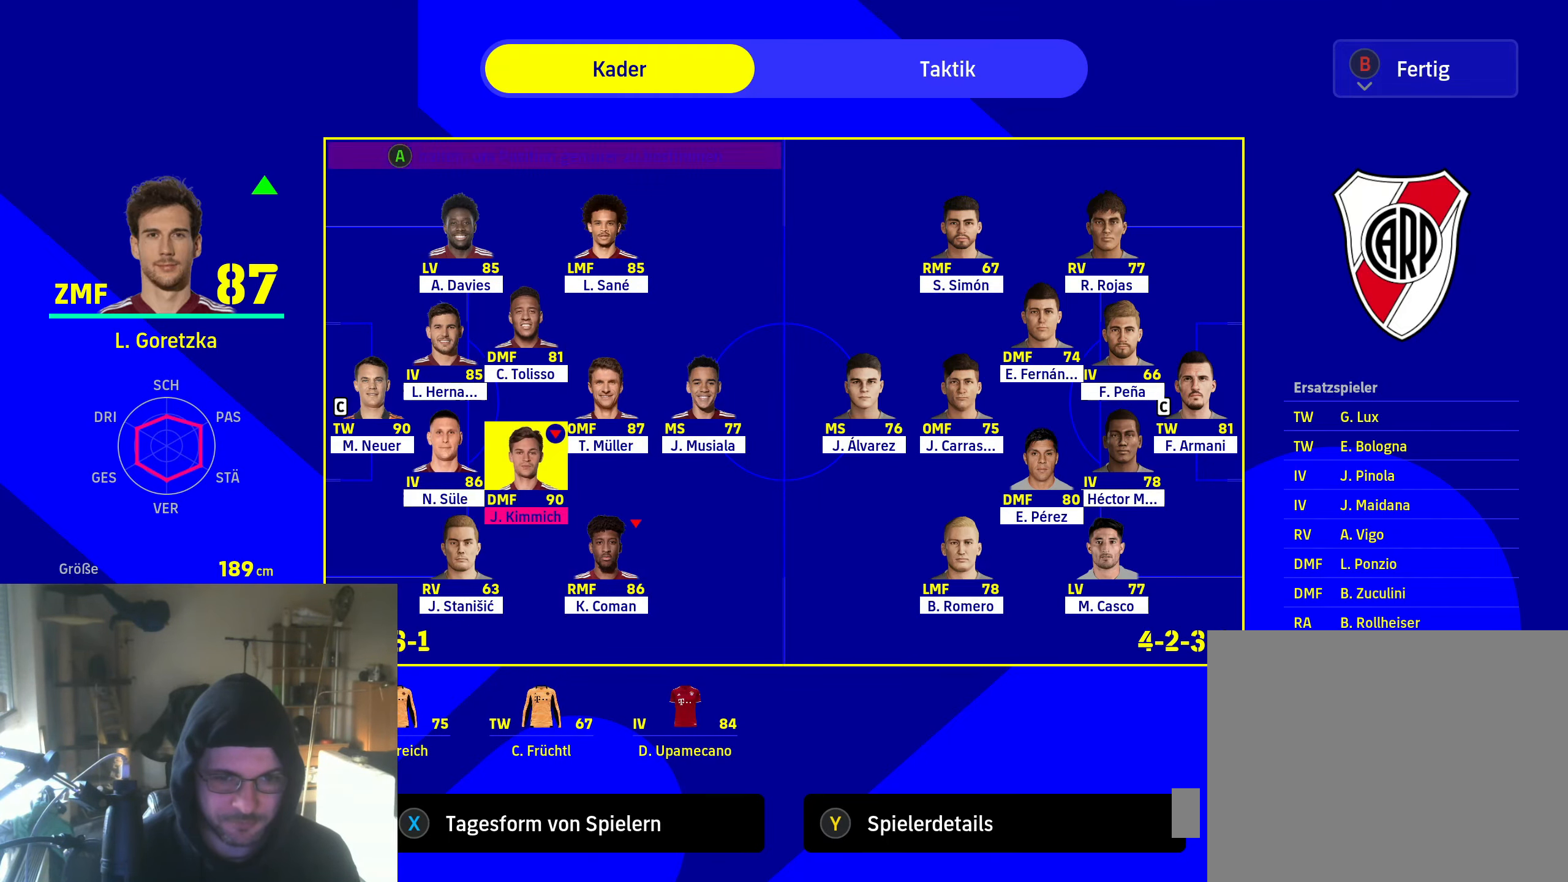
{"buttons": ["B"], "left_stick": "center", "right_stick": "center", "events": [[434, "B", "down"]]}
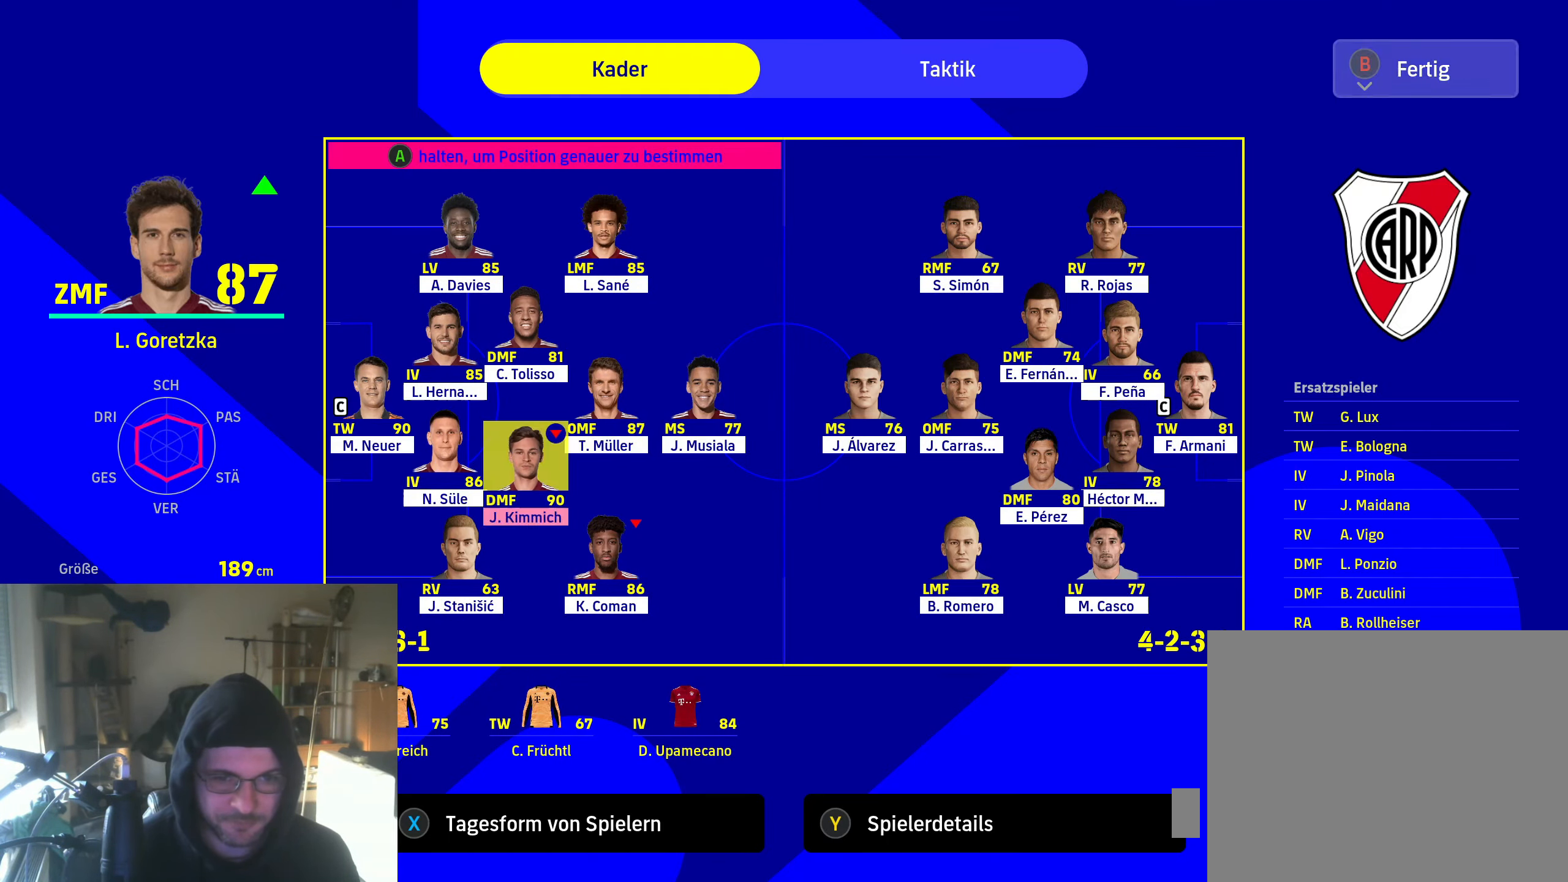
{"buttons": [], "left_stick": "center", "right_stick": "center", "events": [[17, "B", "up"], [317, "B", "down"], [400, "B", "up"]]}
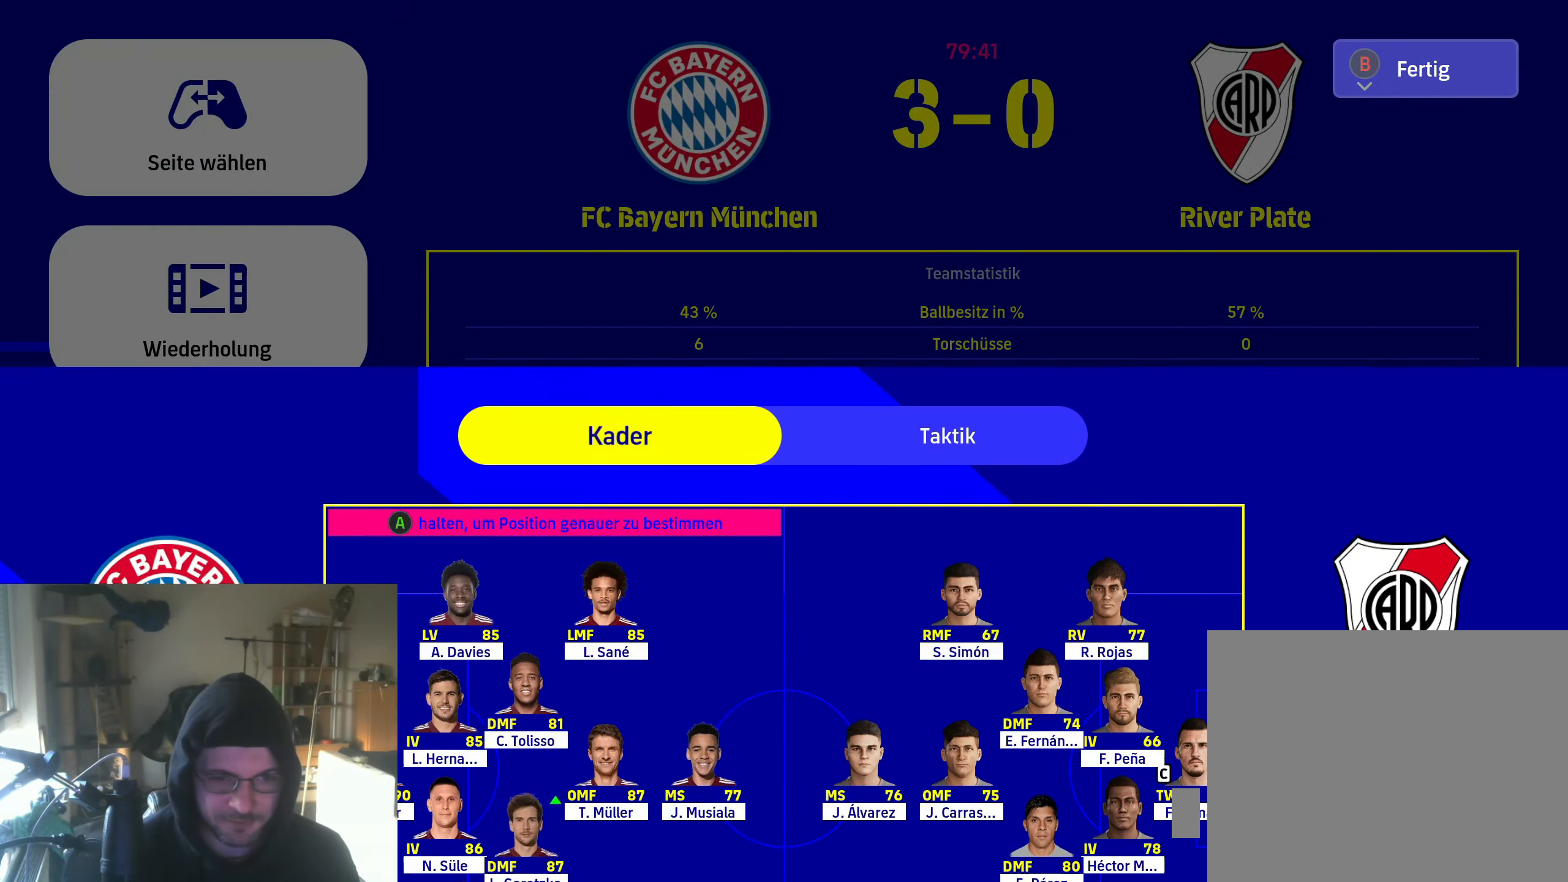
{"buttons": [], "left_stick": "center", "right_stick": "center", "events": []}
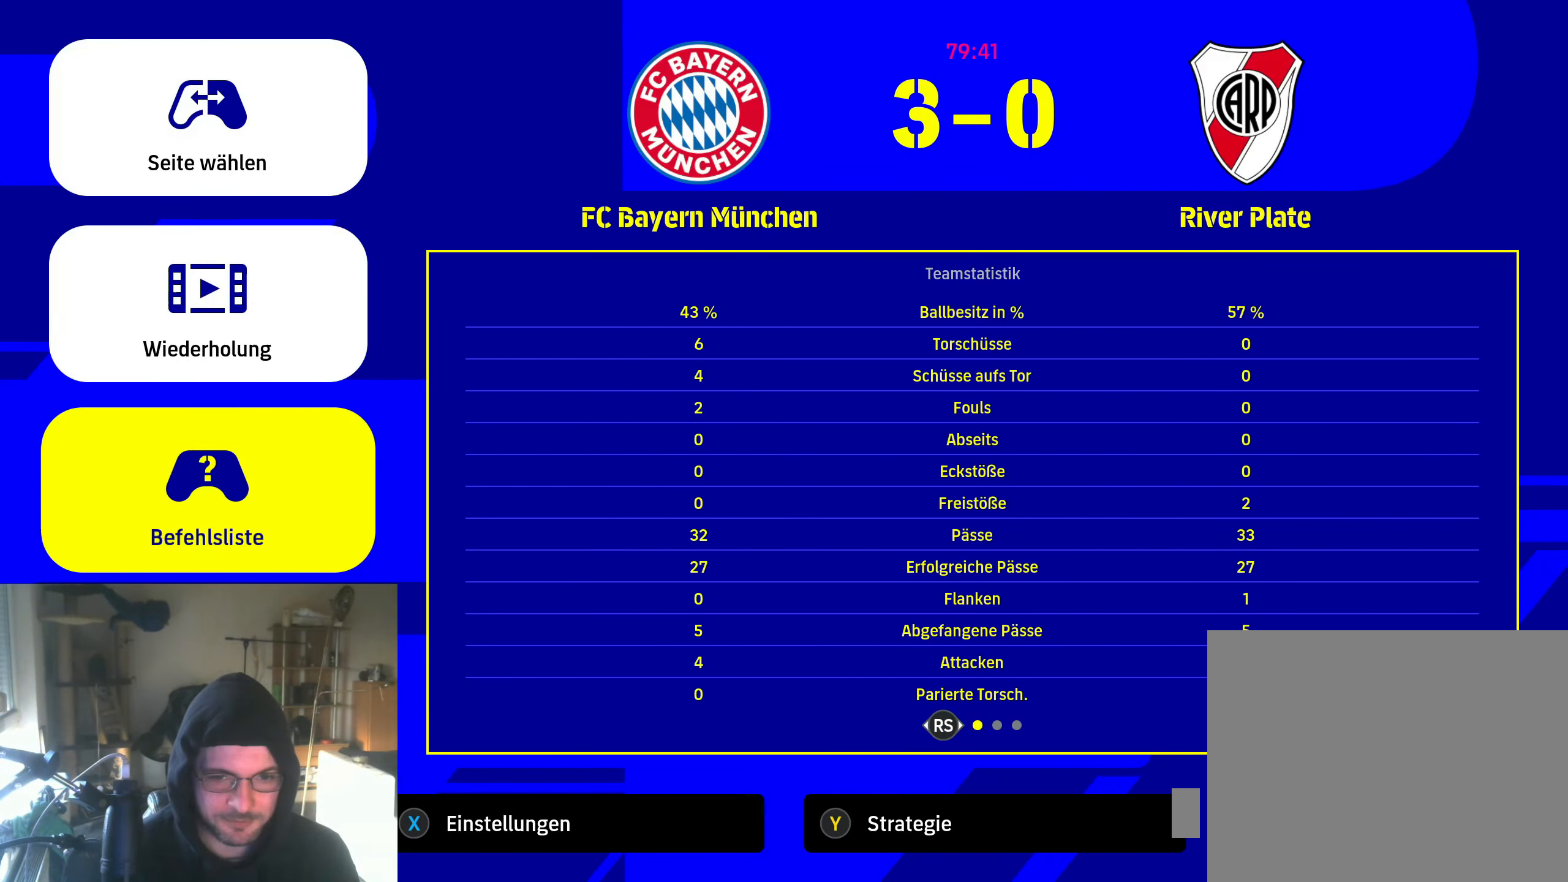
{"buttons": [], "left_stick": "center", "right_stick": "center", "events": [[17, "B", "down"], [100, "B", "up"]]}
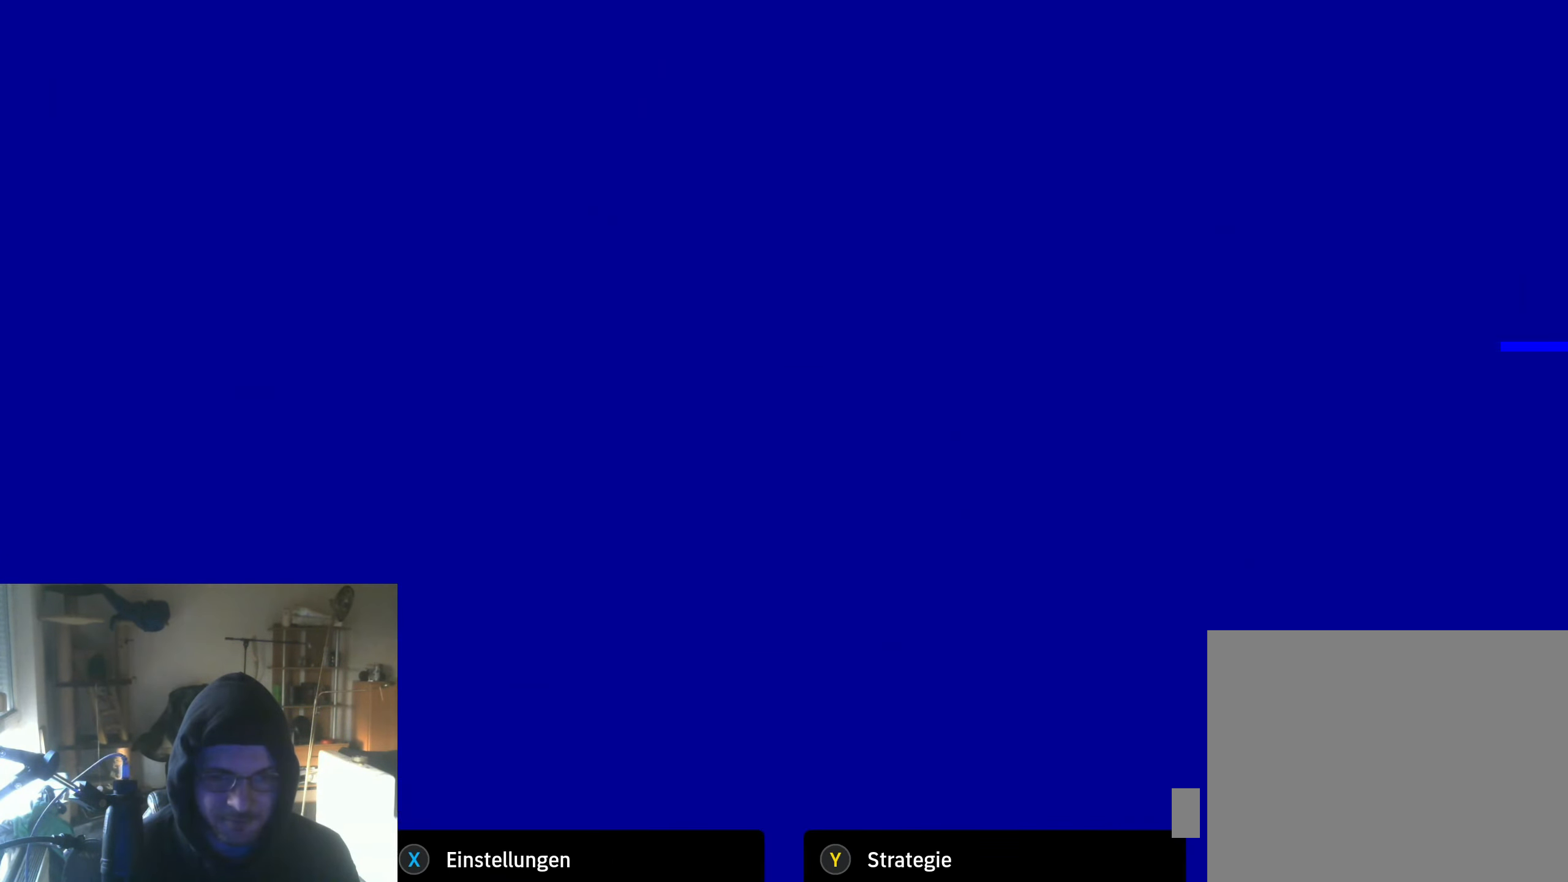
{"buttons": [], "left_stick": "center", "right_stick": "center", "events": []}
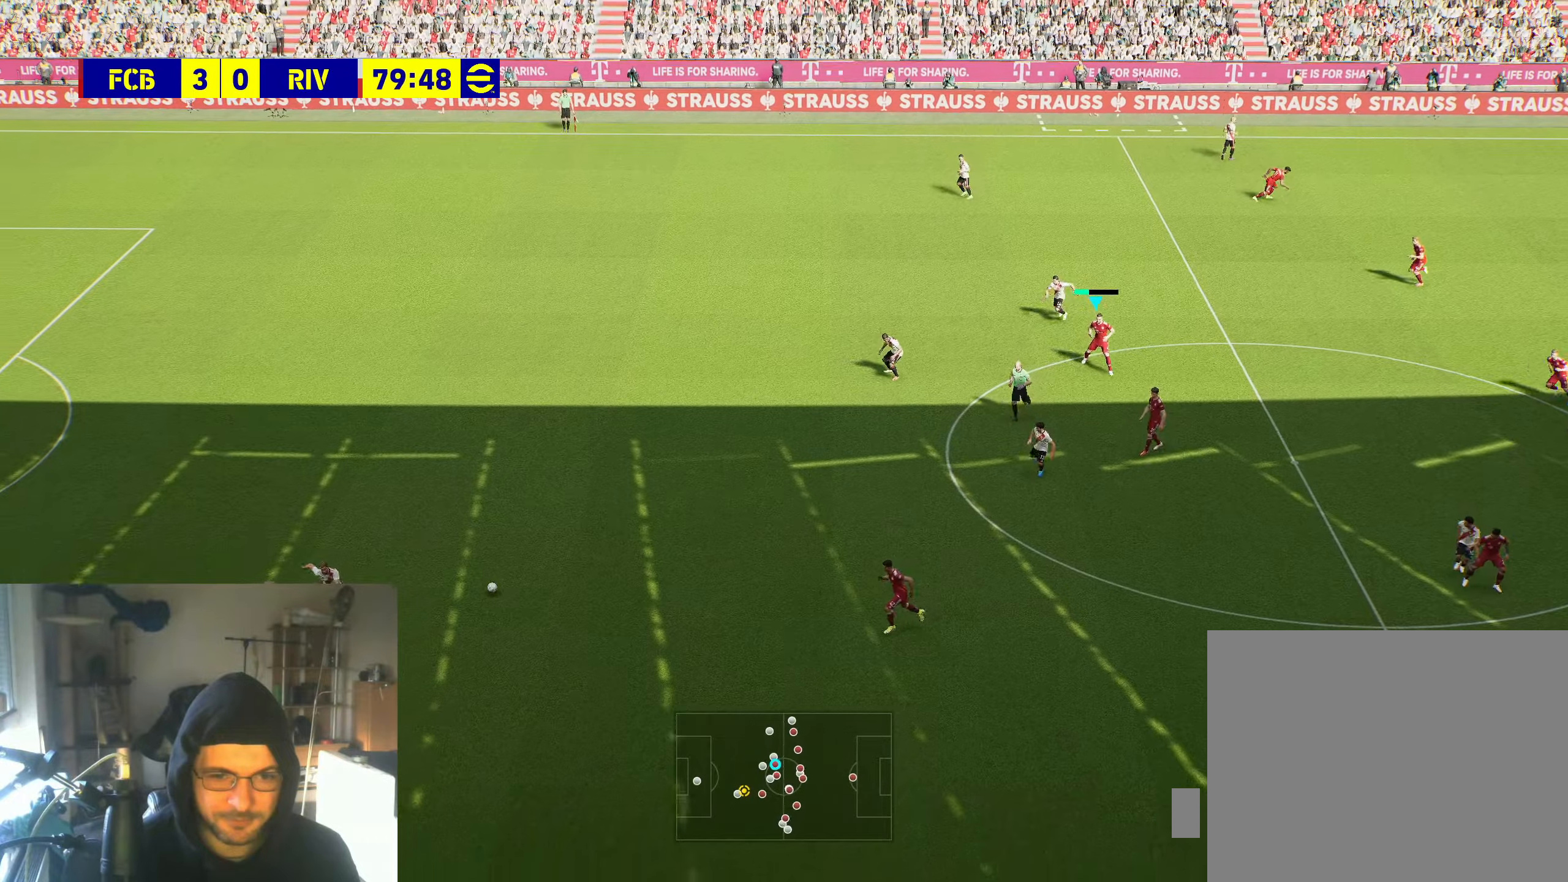
{"buttons": [], "left_stick": "left", "right_stick": "center", "events": [[150, "L1", "down"], [183, "left_stick", "left"], [283, "L1", "up"]]}
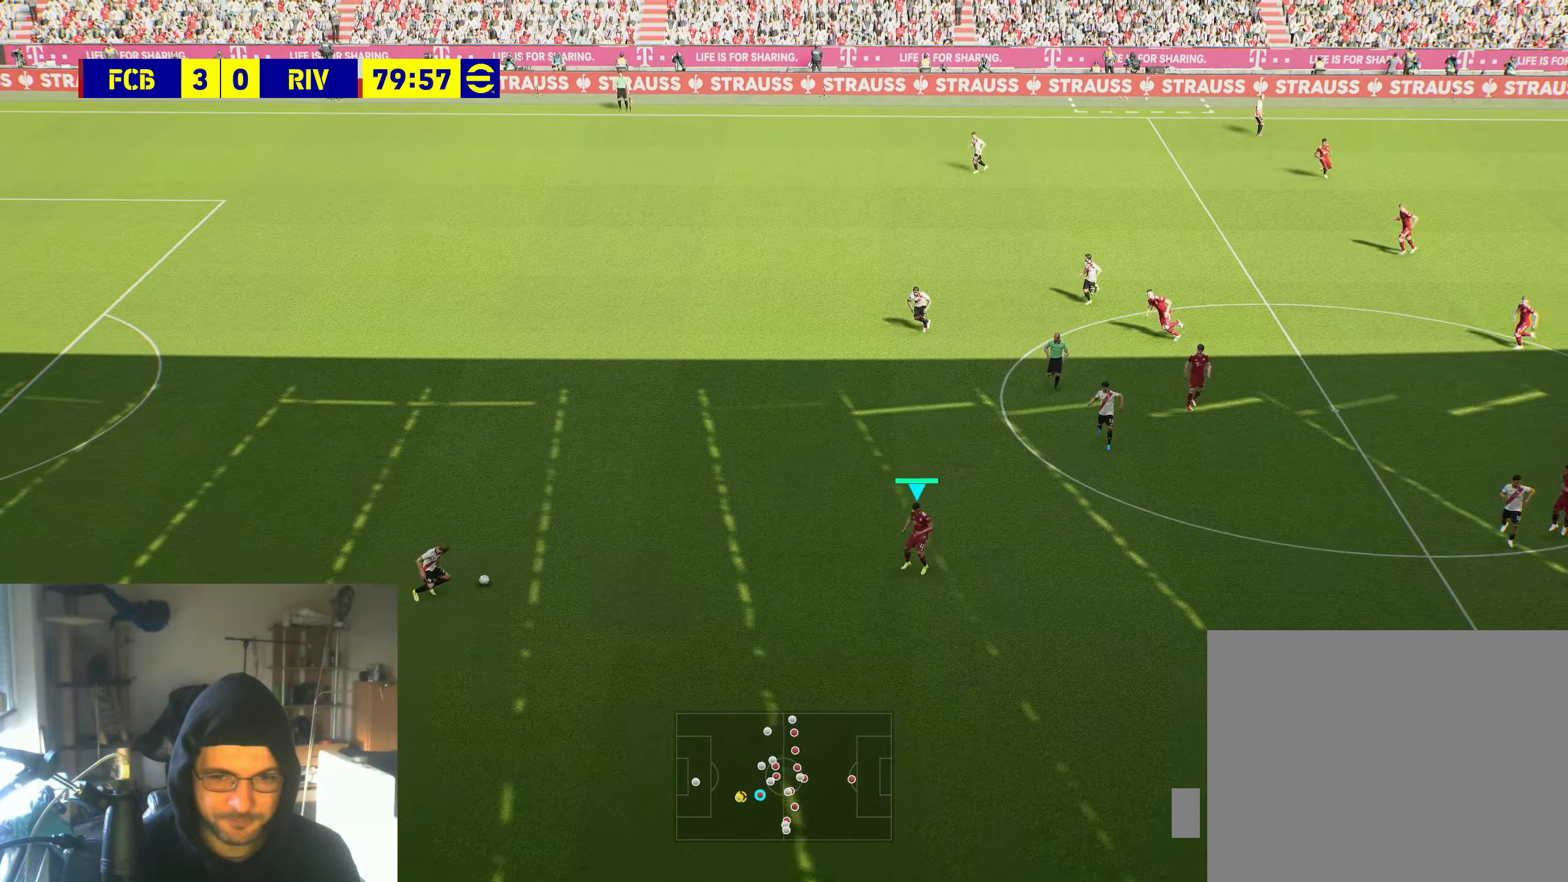
{"buttons": ["R2"], "left_stick": "left", "right_stick": "center", "events": [[200, "R2", "down"]]}
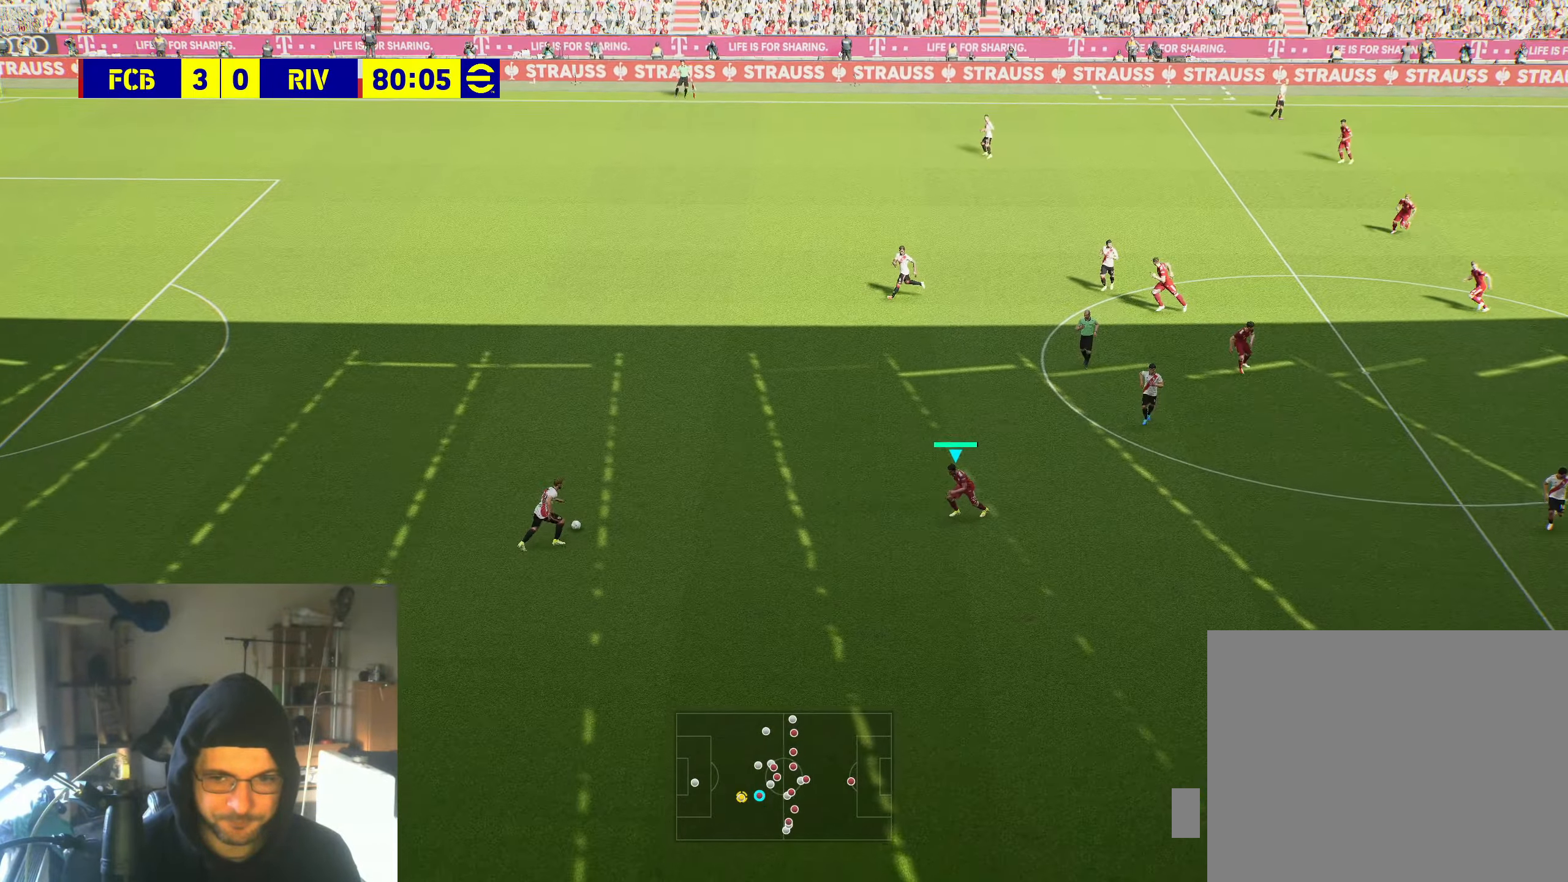
{"buttons": ["R2"], "left_stick": "left", "right_stick": "center", "events": []}
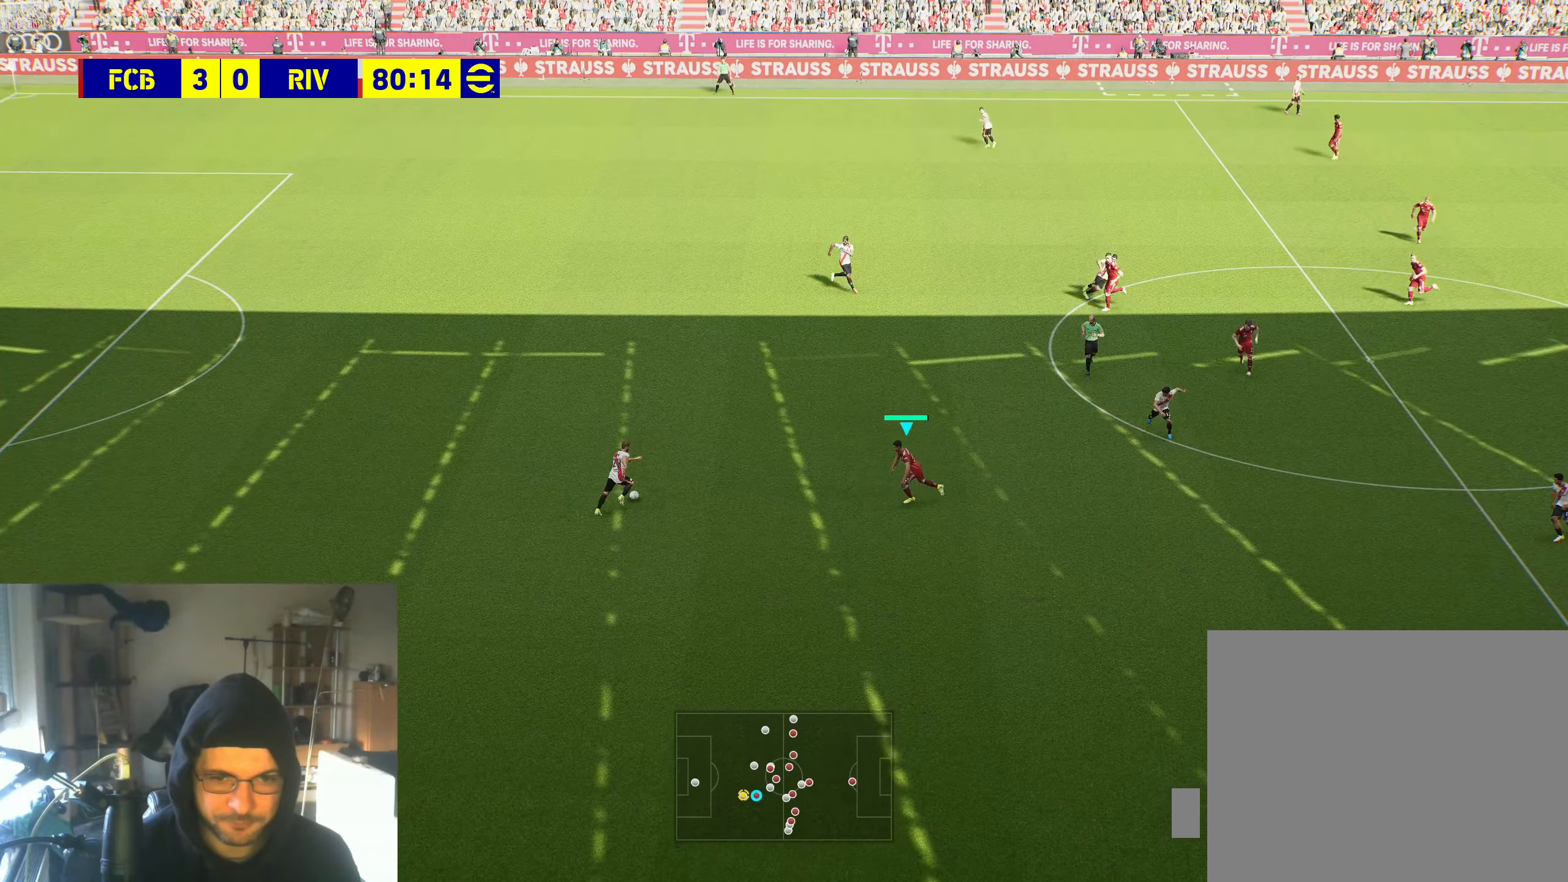
{"buttons": ["R2"], "left_stick": "up-left", "right_stick": "center", "events": [[83, "left_stick", "up-left"]]}
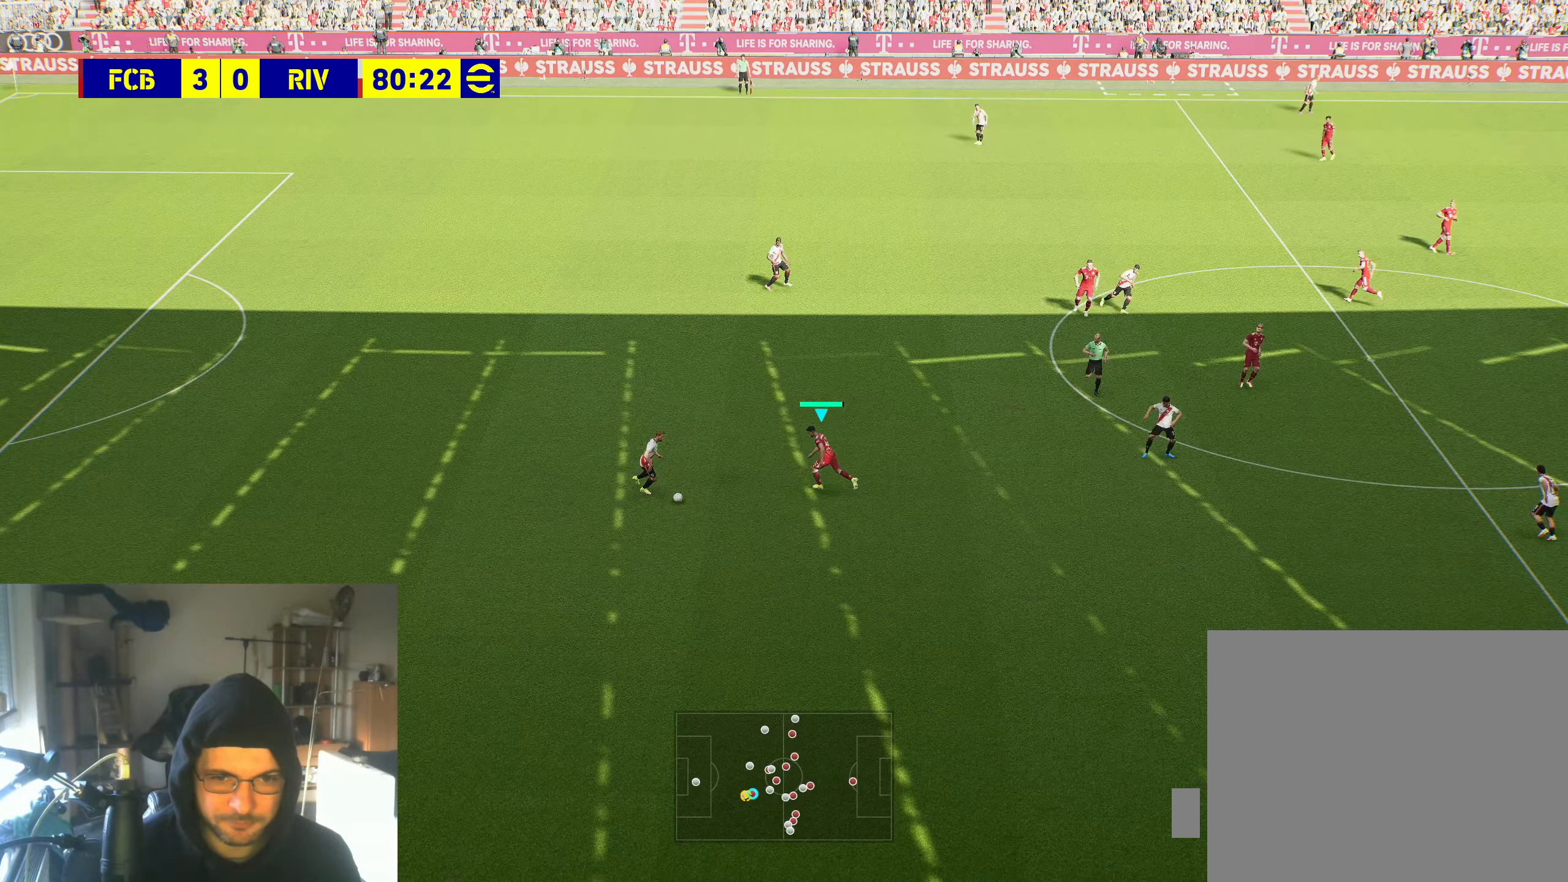
{"buttons": [], "left_stick": "down-right", "right_stick": "center", "events": [[133, "left_stick", "down-left"], [250, "R2", "up"], [266, "left_stick", "down"], [450, "left_stick", "down-right"]]}
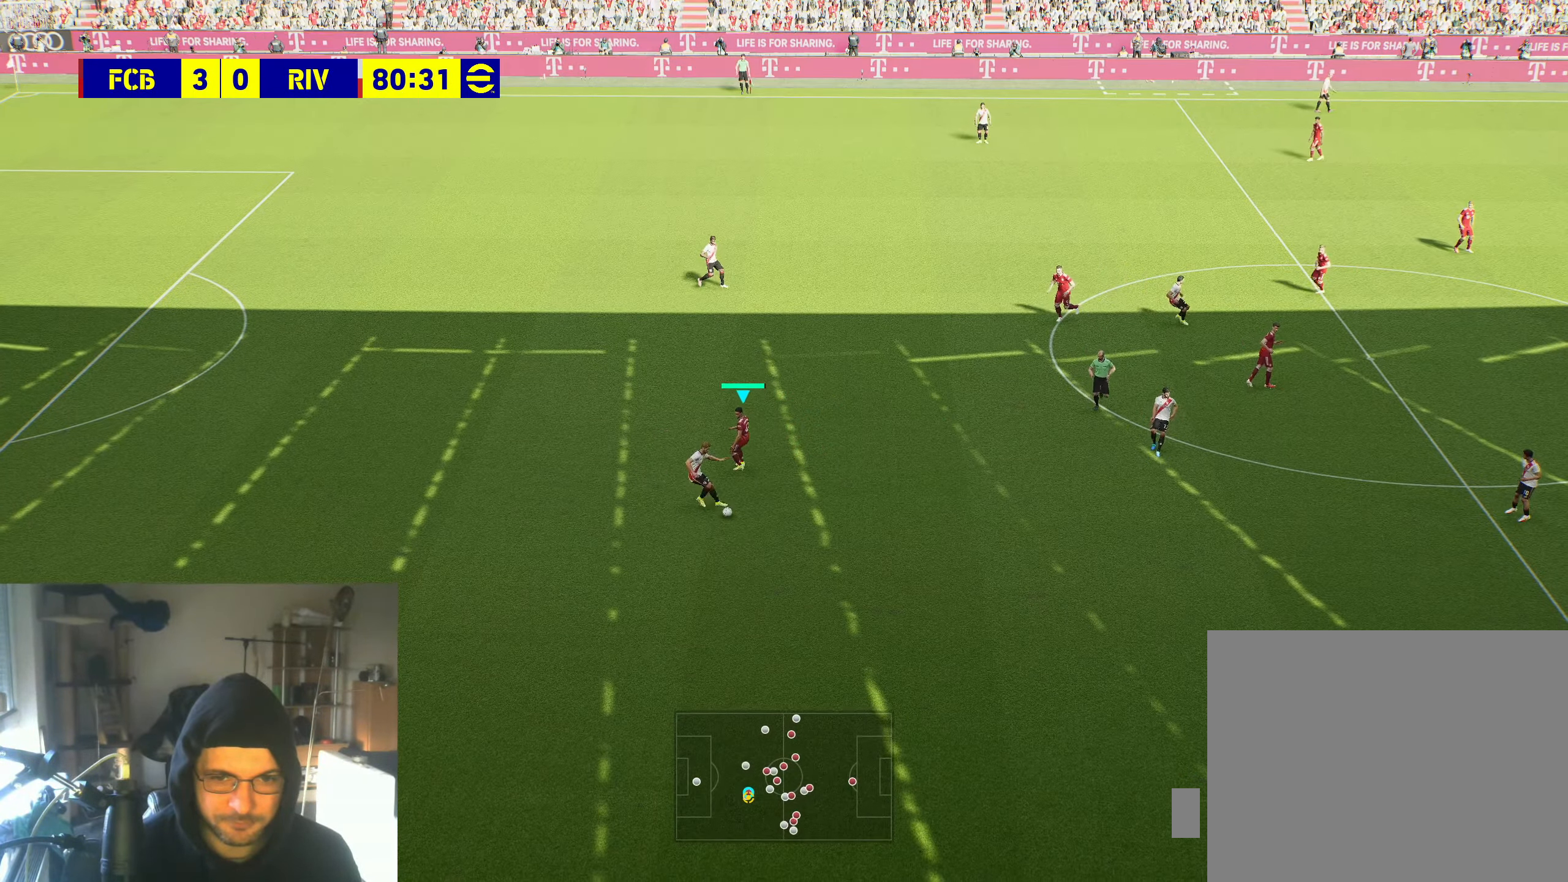
{"buttons": ["R2"], "left_stick": "down-right", "right_stick": "center", "events": [[300, "R2", "down"]]}
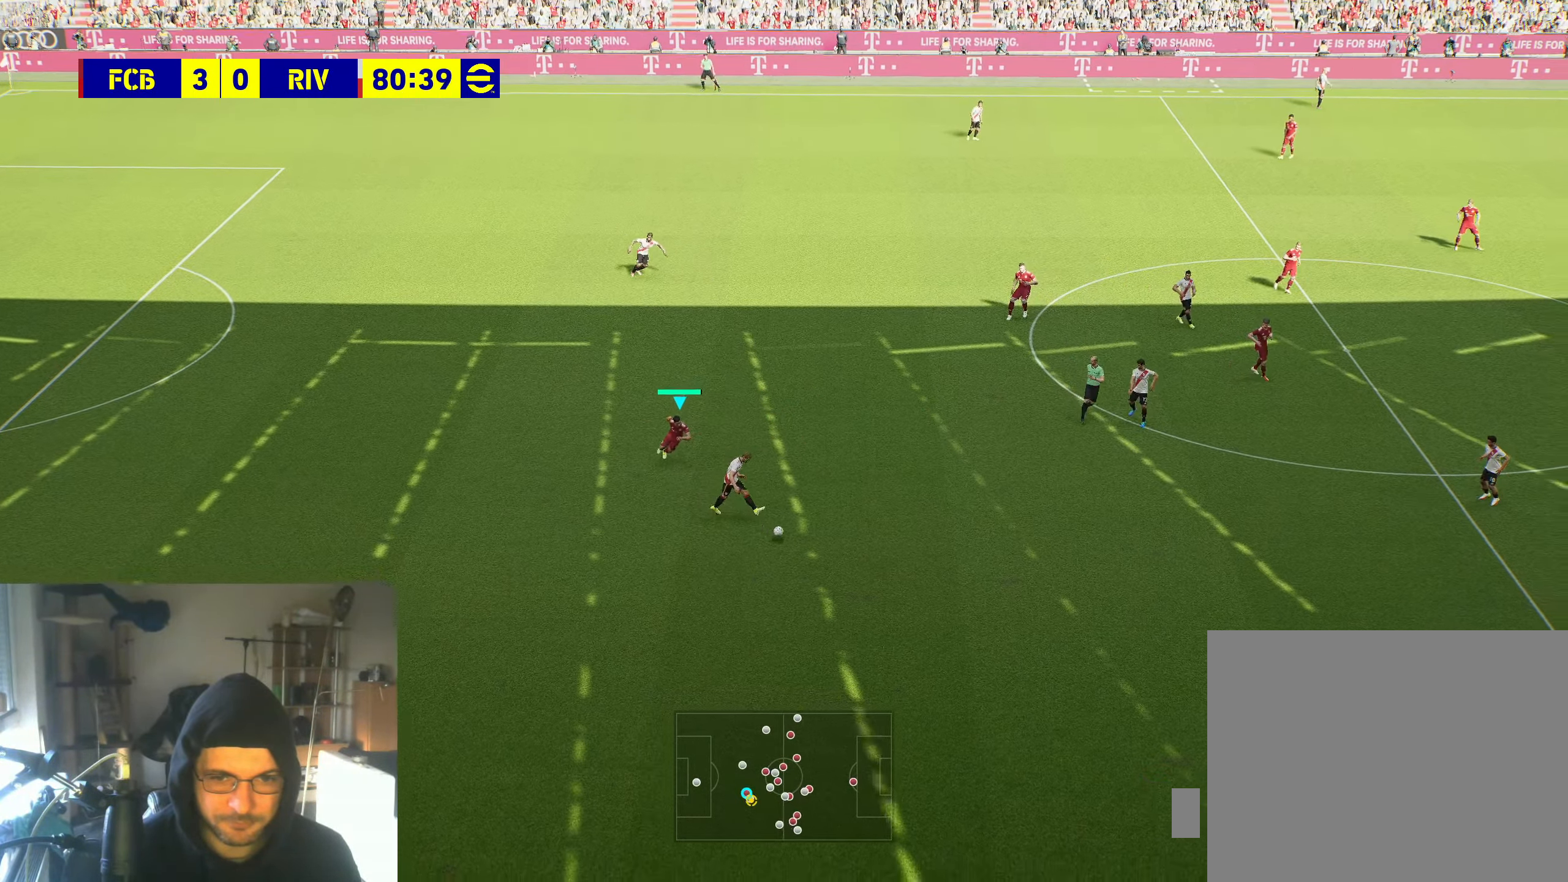
{"buttons": ["R2"], "left_stick": "down-right", "right_stick": "center", "events": []}
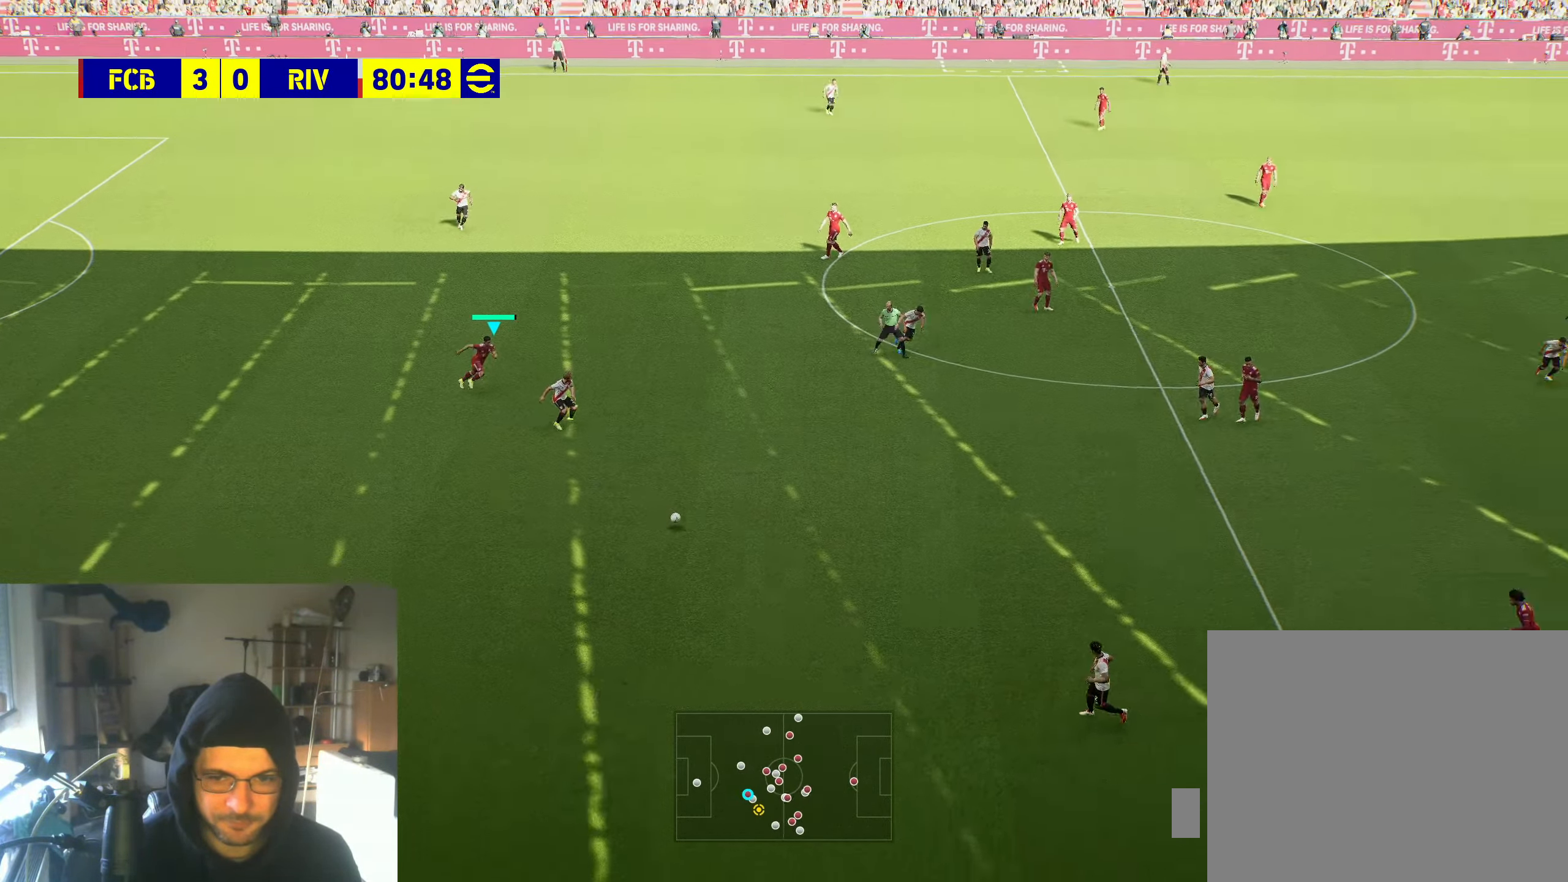
{"buttons": ["R2"], "left_stick": "down-left", "right_stick": "center", "events": [[16, "L1", "down"], [83, "left_stick", "down-left"], [183, "L1", "up"]]}